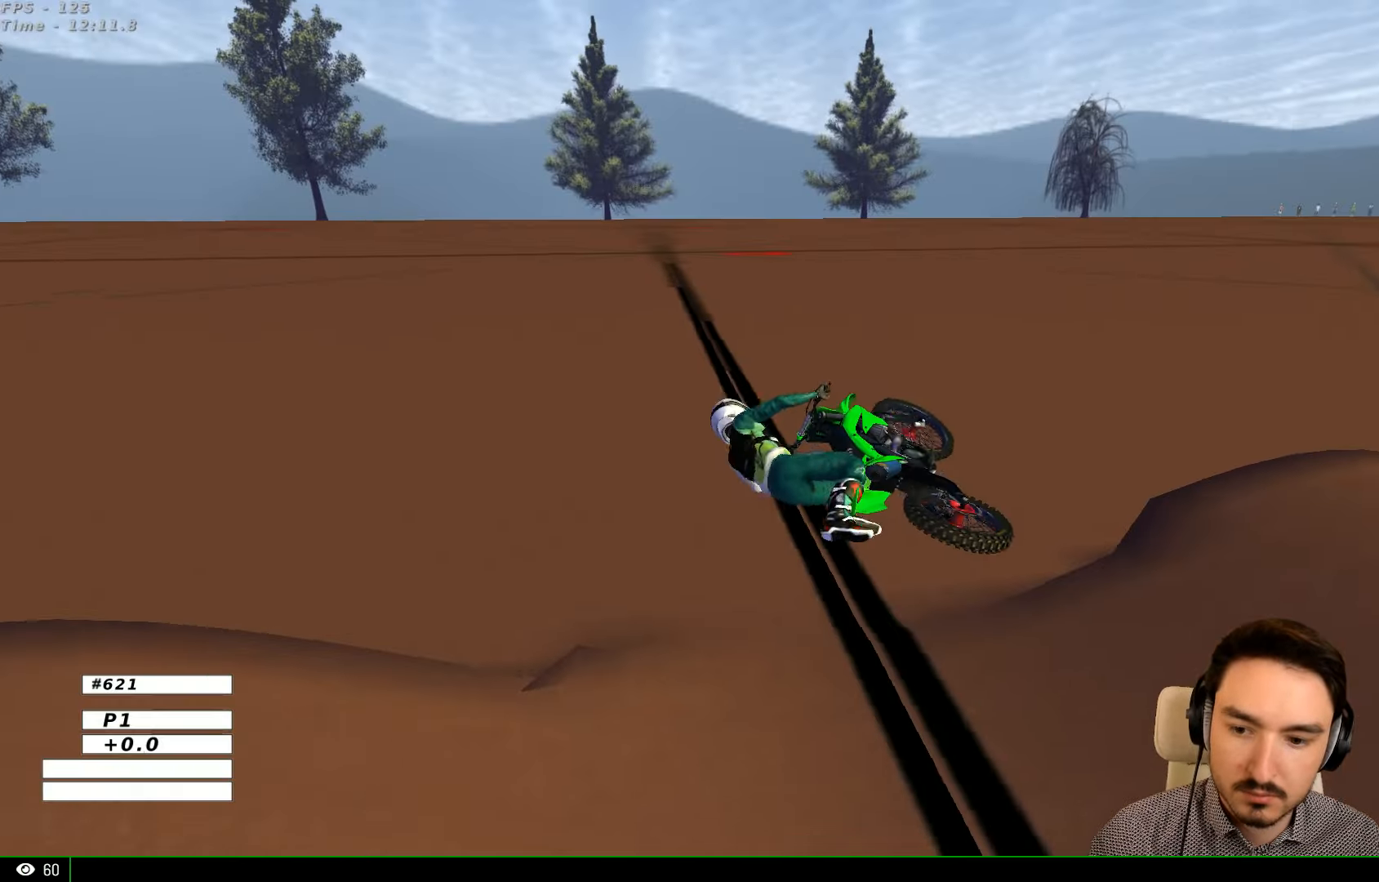
Gameplay with a controller (Xbox layout); each line is a JSON object with the inputs held at the frame after it (dt_ms = milliseconds from this image to that frame). "events" lists button and stick changes between this image and that frame as [ms after this image, input, new state], when the widget could be followed in between. Not read: L1 L3 R3.
{"dt_ms": 500, "buttons": [], "left_stick": "center", "right_stick": "center", "events": [[334, "right_stick", "down"], [434, "right_stick", "center"]]}
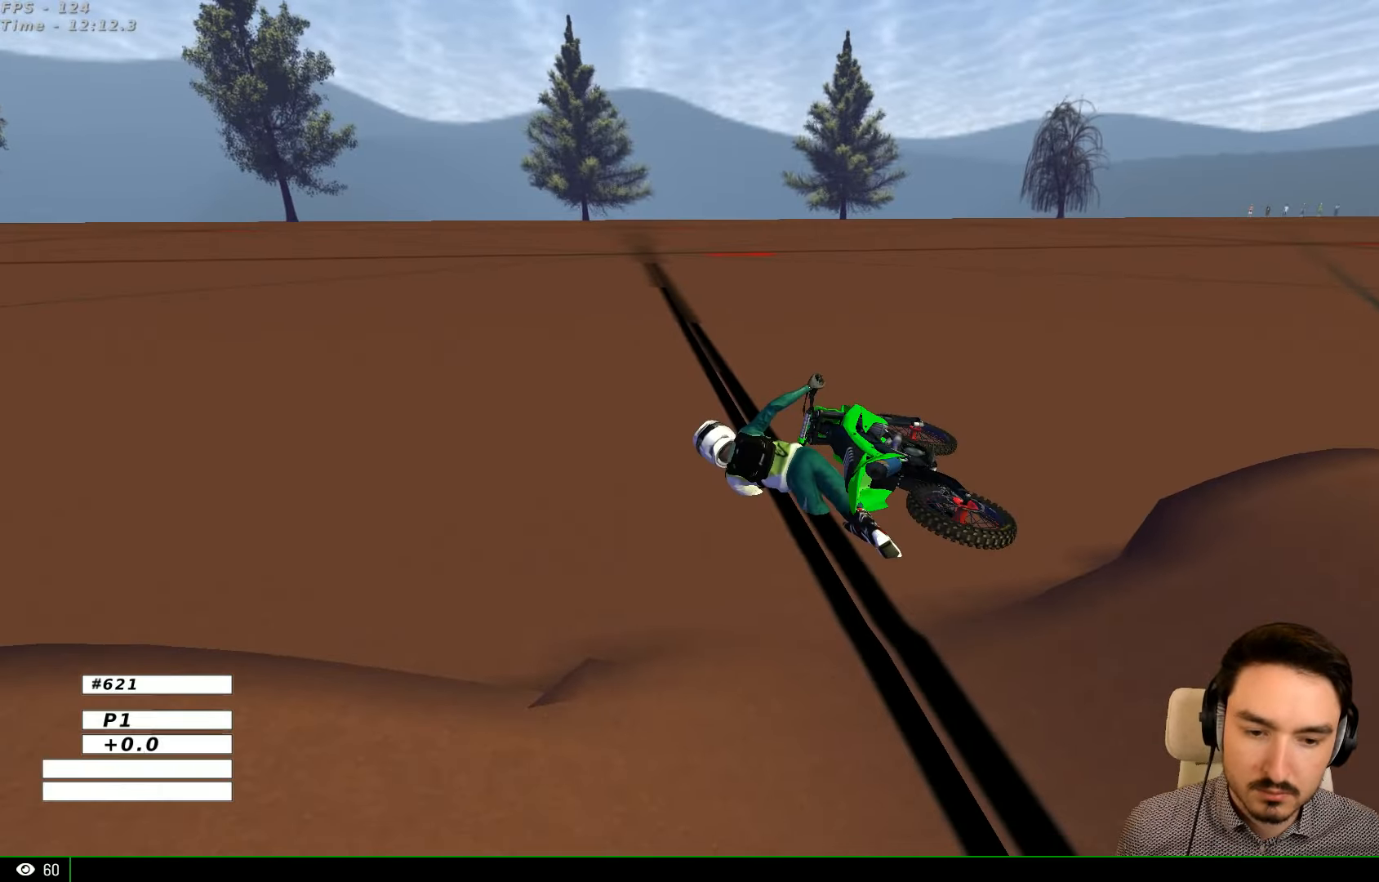
{"dt_ms": 500, "buttons": [], "left_stick": "center", "right_stick": "center", "events": []}
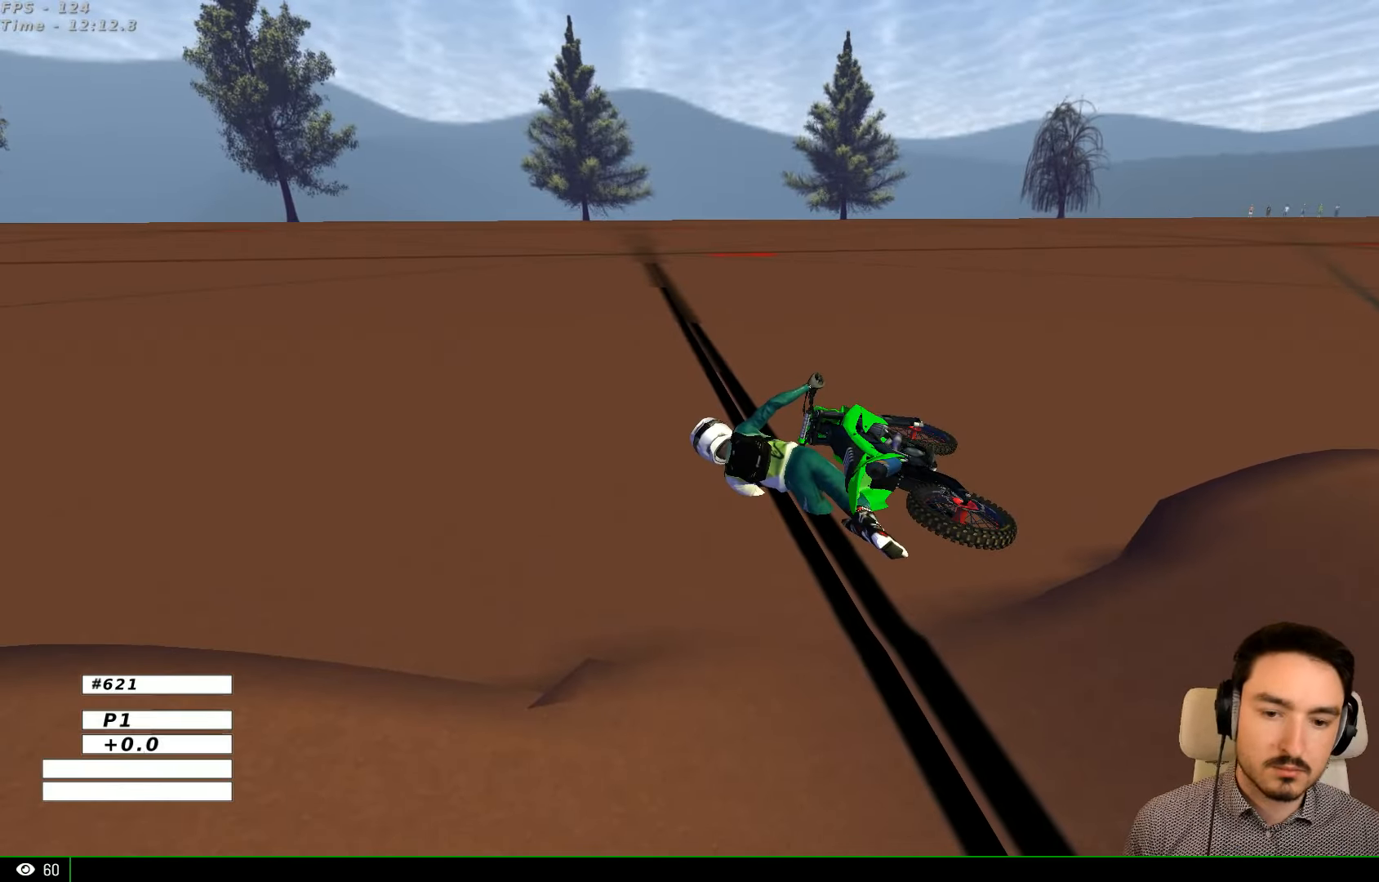
{"dt_ms": 500, "buttons": [], "left_stick": "center", "right_stick": "center", "events": []}
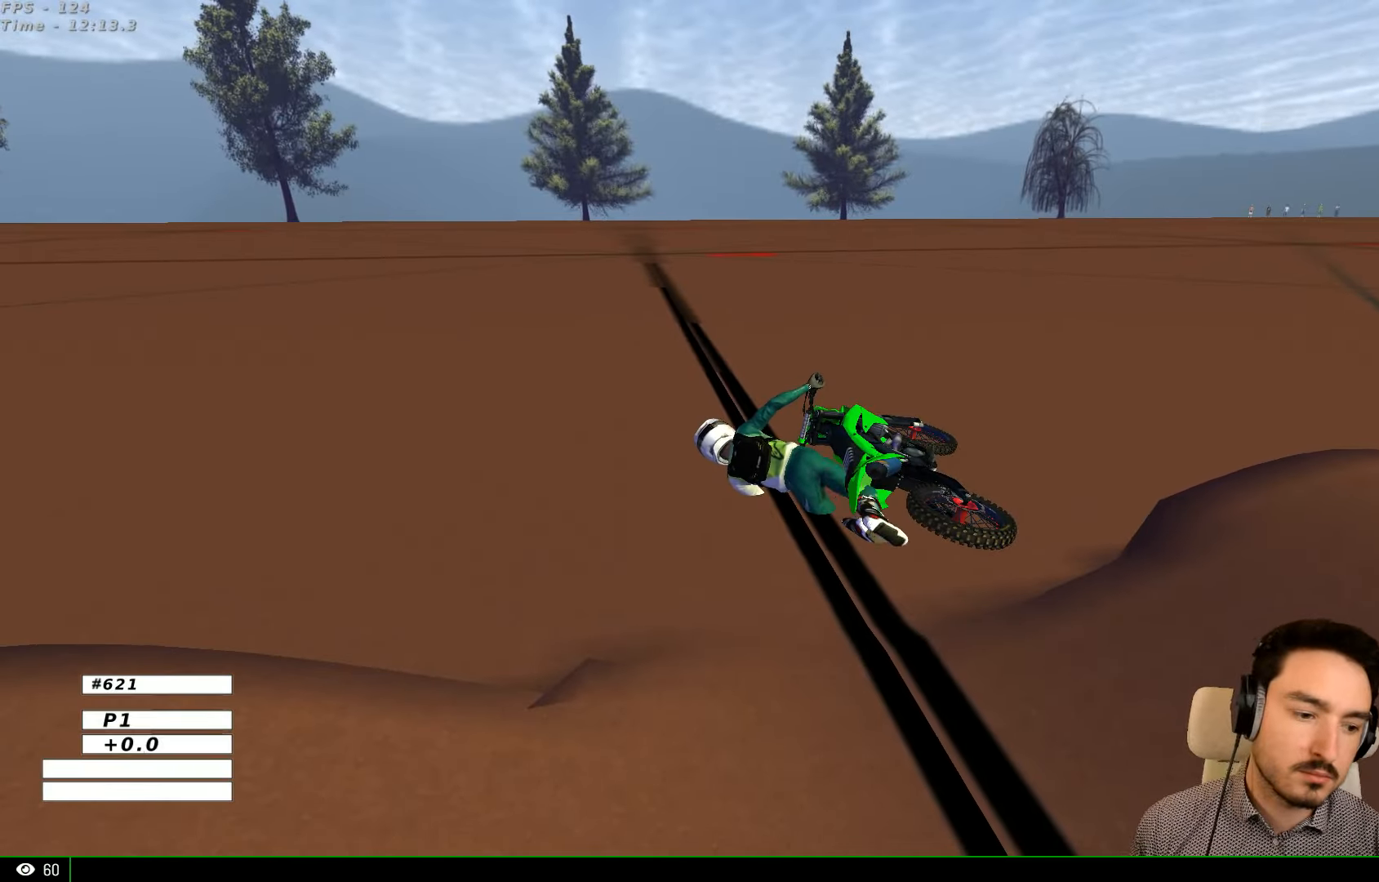
{"dt_ms": 500, "buttons": [], "left_stick": "center", "right_stick": "center", "events": []}
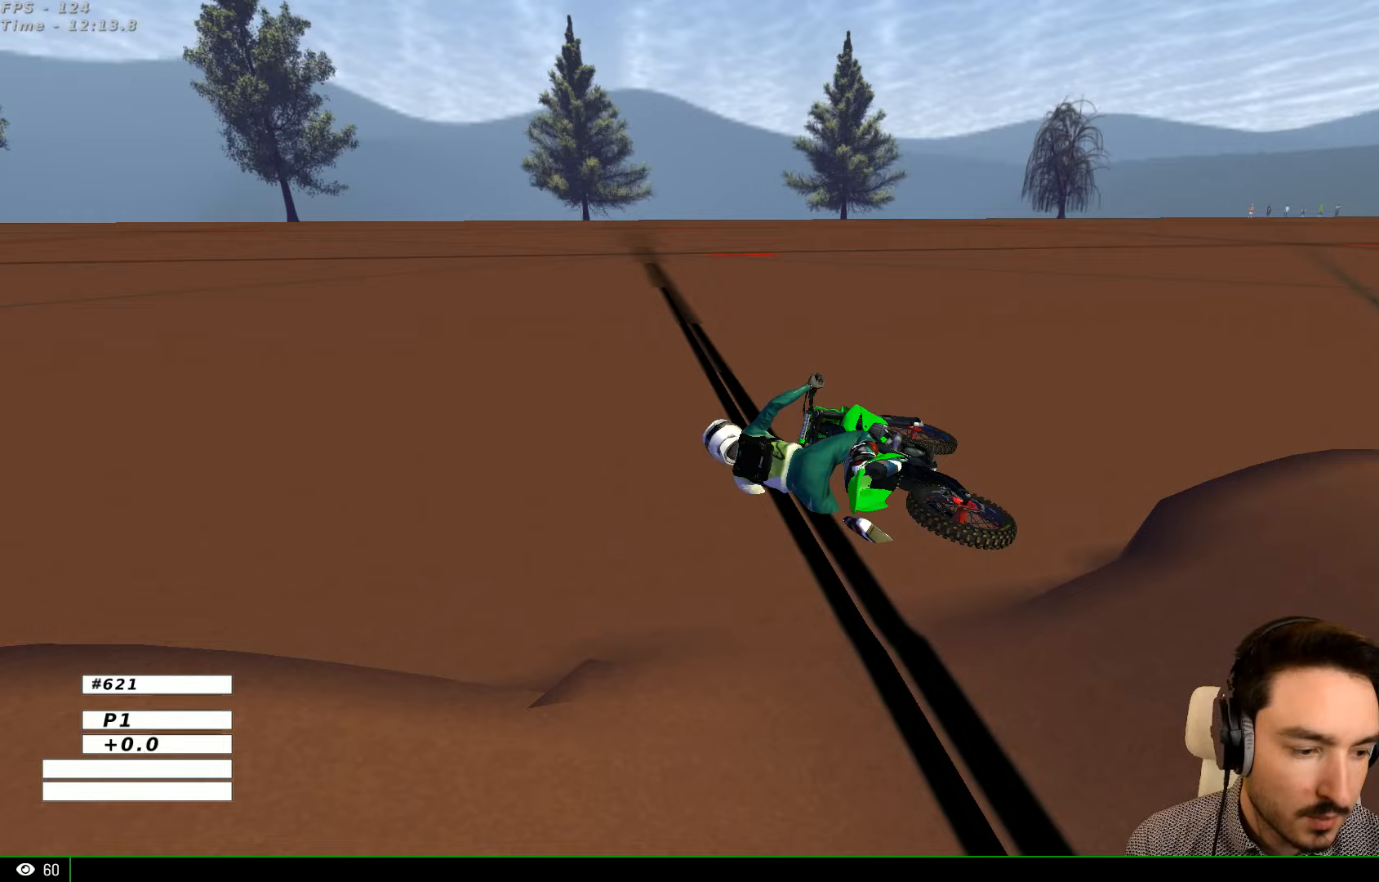
{"dt_ms": 500, "buttons": [], "left_stick": "center", "right_stick": "center", "events": []}
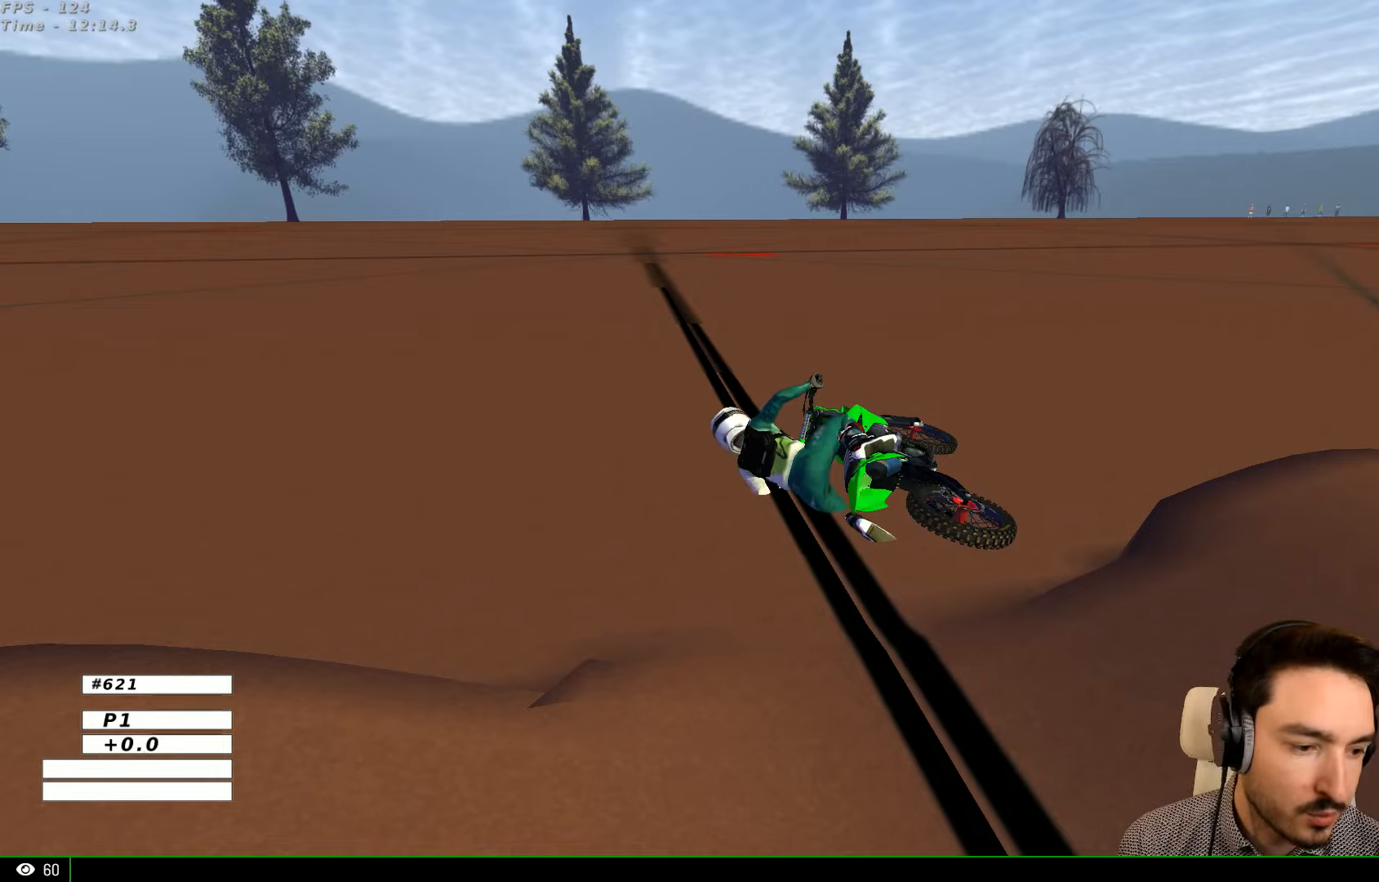
{"dt_ms": 500, "buttons": [], "left_stick": "center", "right_stick": "center", "events": []}
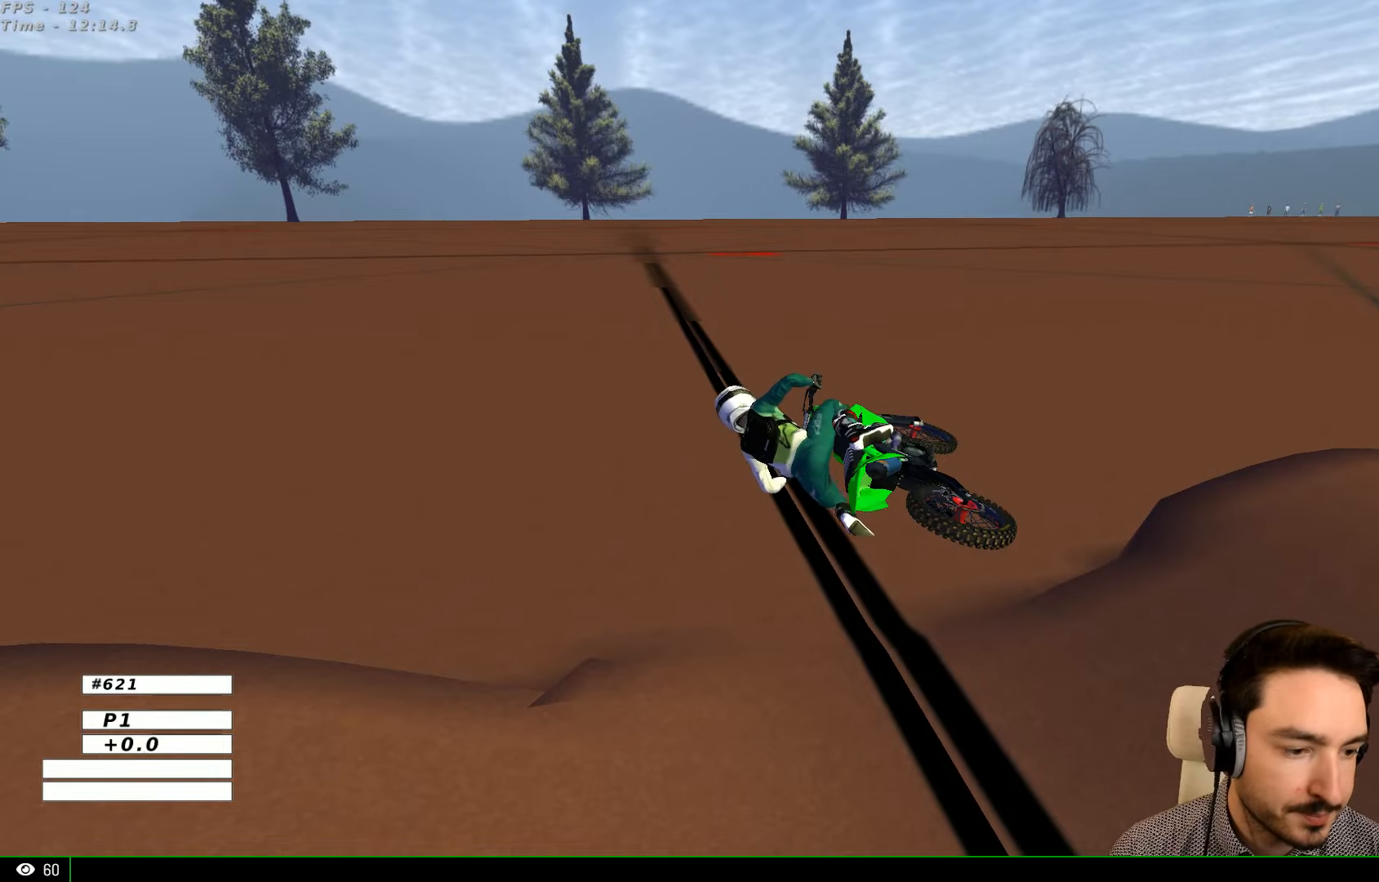
{"dt_ms": 500, "buttons": ["Y"], "left_stick": "left", "right_stick": "center", "events": [[200, "Y", "down"], [200, "left_stick", "left"], [267, "X", "down"], [433, "X", "up"]]}
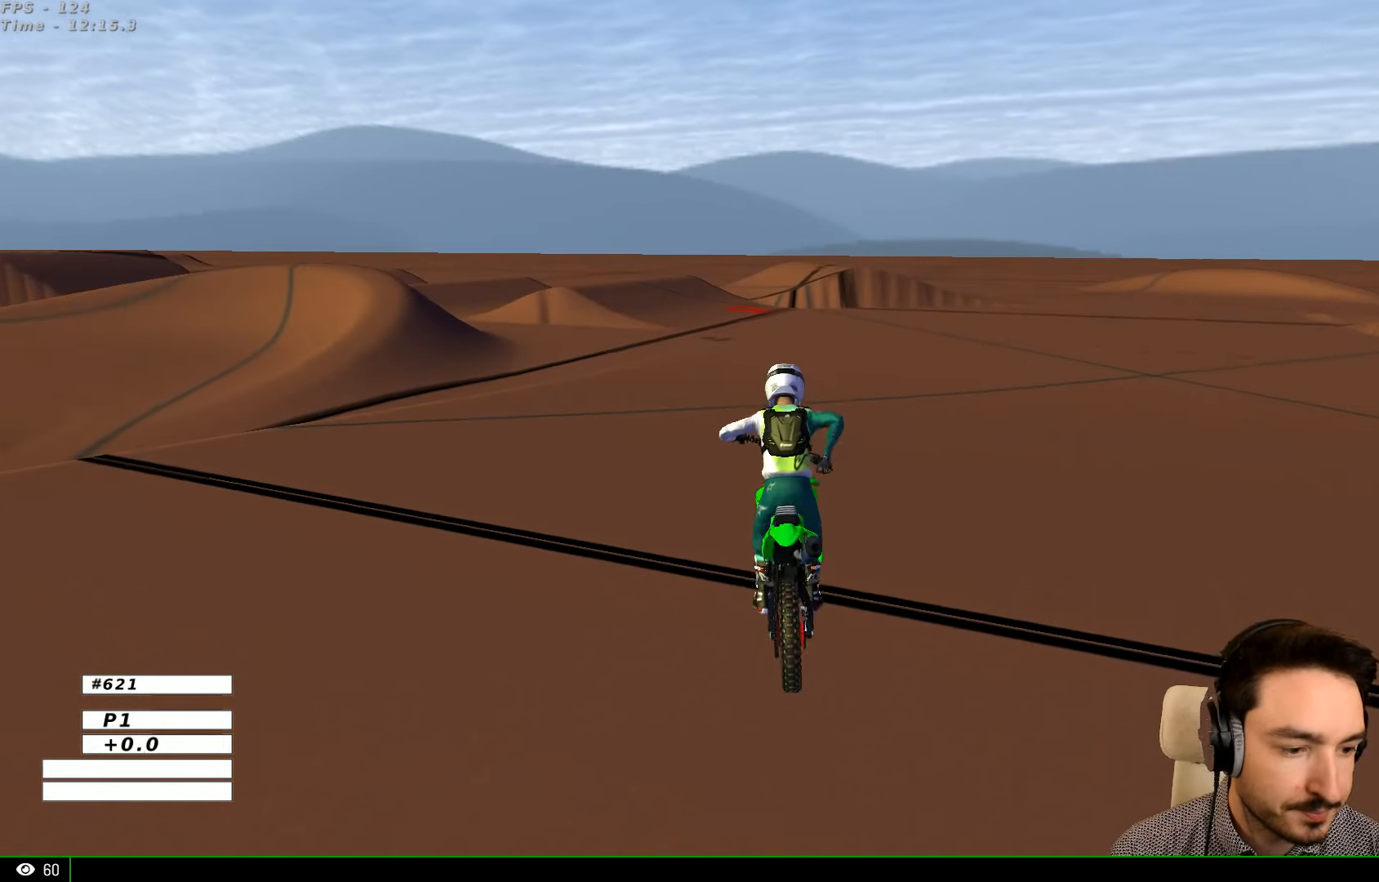
{"dt_ms": 500, "buttons": ["R2"], "left_stick": "center", "right_stick": "center", "events": [[67, "Y", "up"], [67, "left_stick", "center"], [233, "R2", "down"]]}
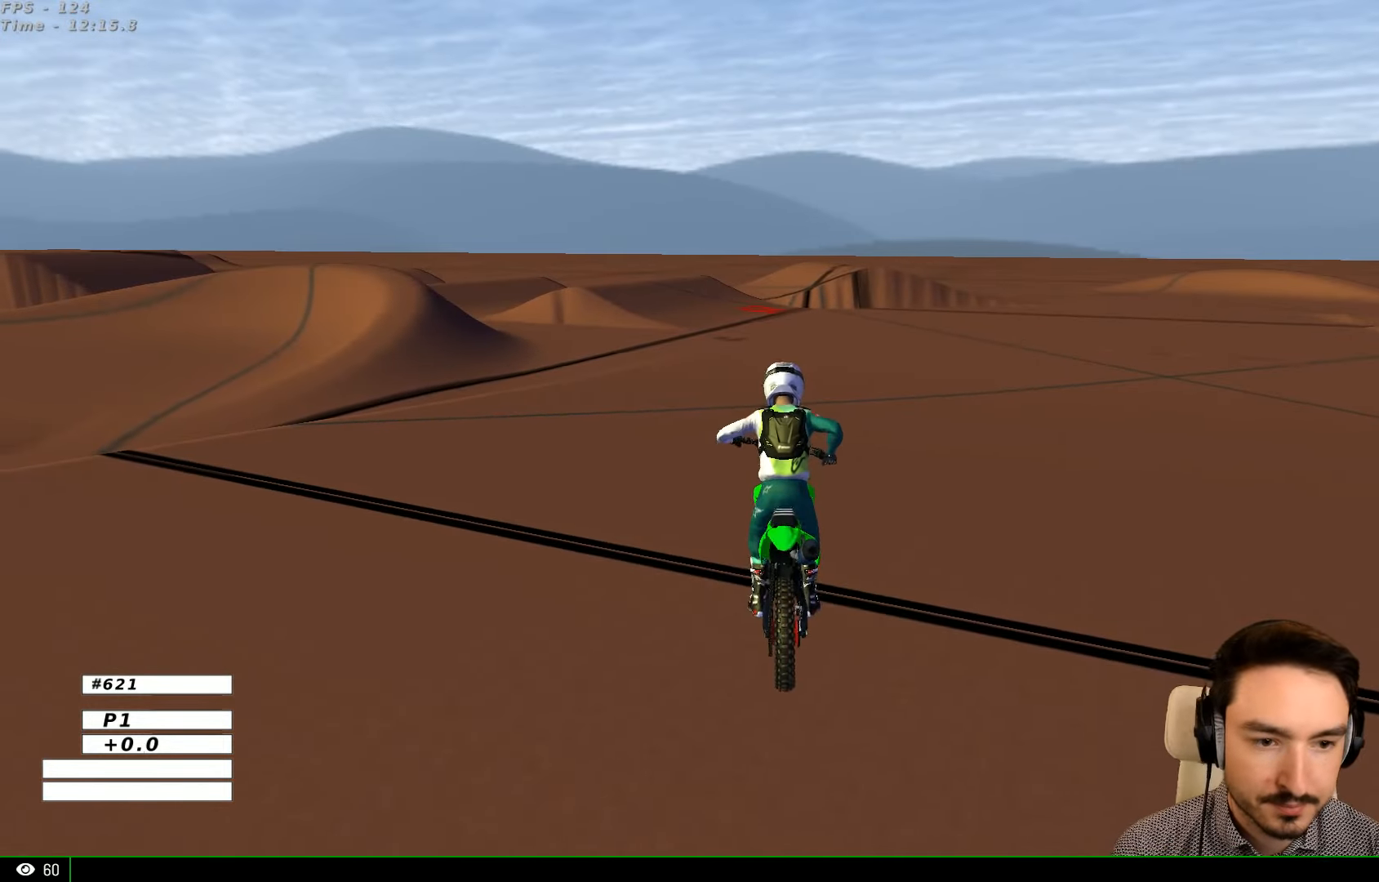
{"dt_ms": 500, "buttons": ["R2"], "left_stick": "up-right", "right_stick": "center", "events": [[67, "left_stick", "up-right"]]}
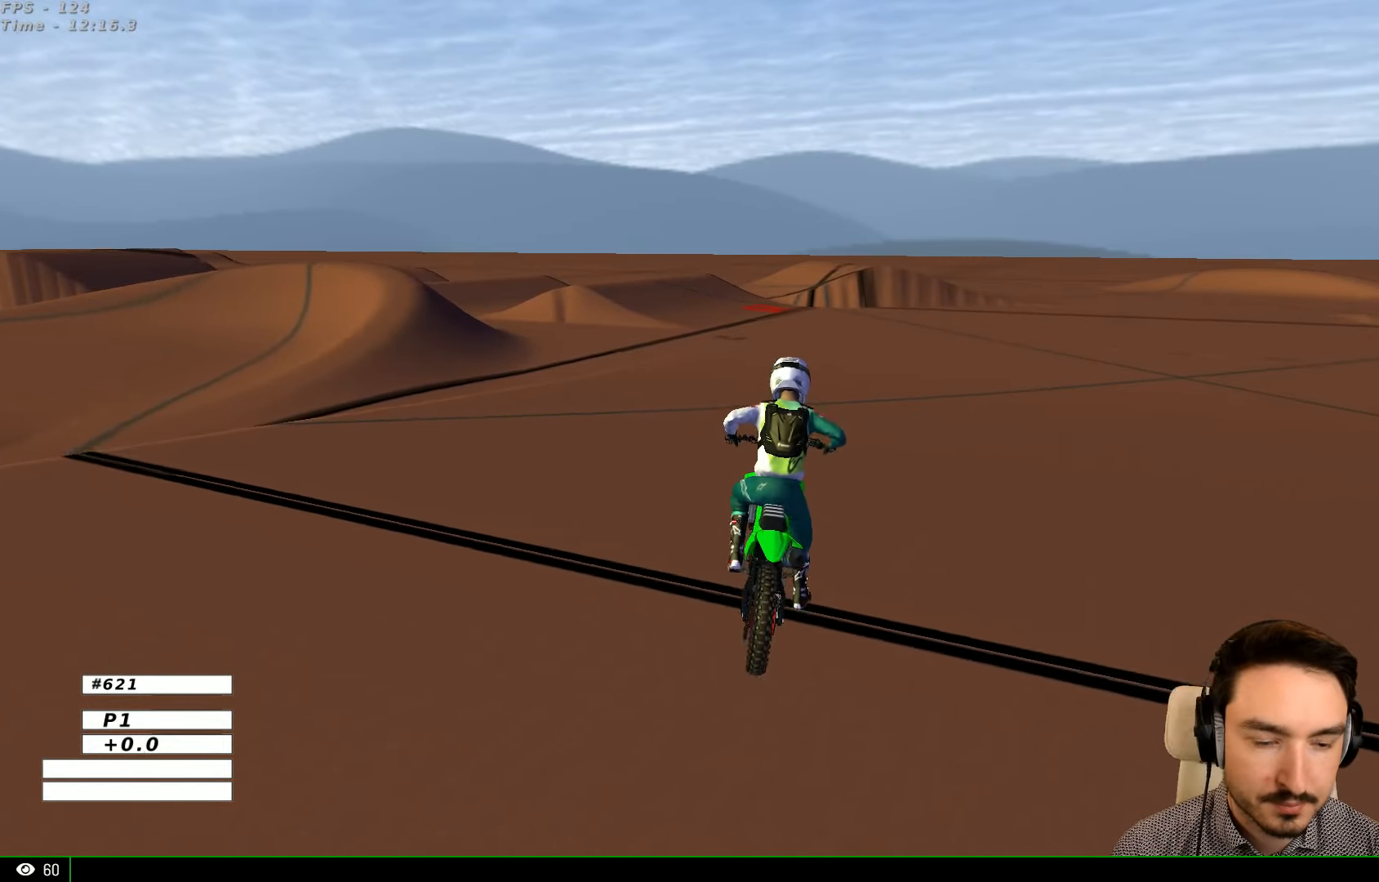
{"dt_ms": 500, "buttons": ["B", "R2"], "left_stick": "center", "right_stick": "center", "events": [[67, "left_stick", "center"], [433, "B", "down"]]}
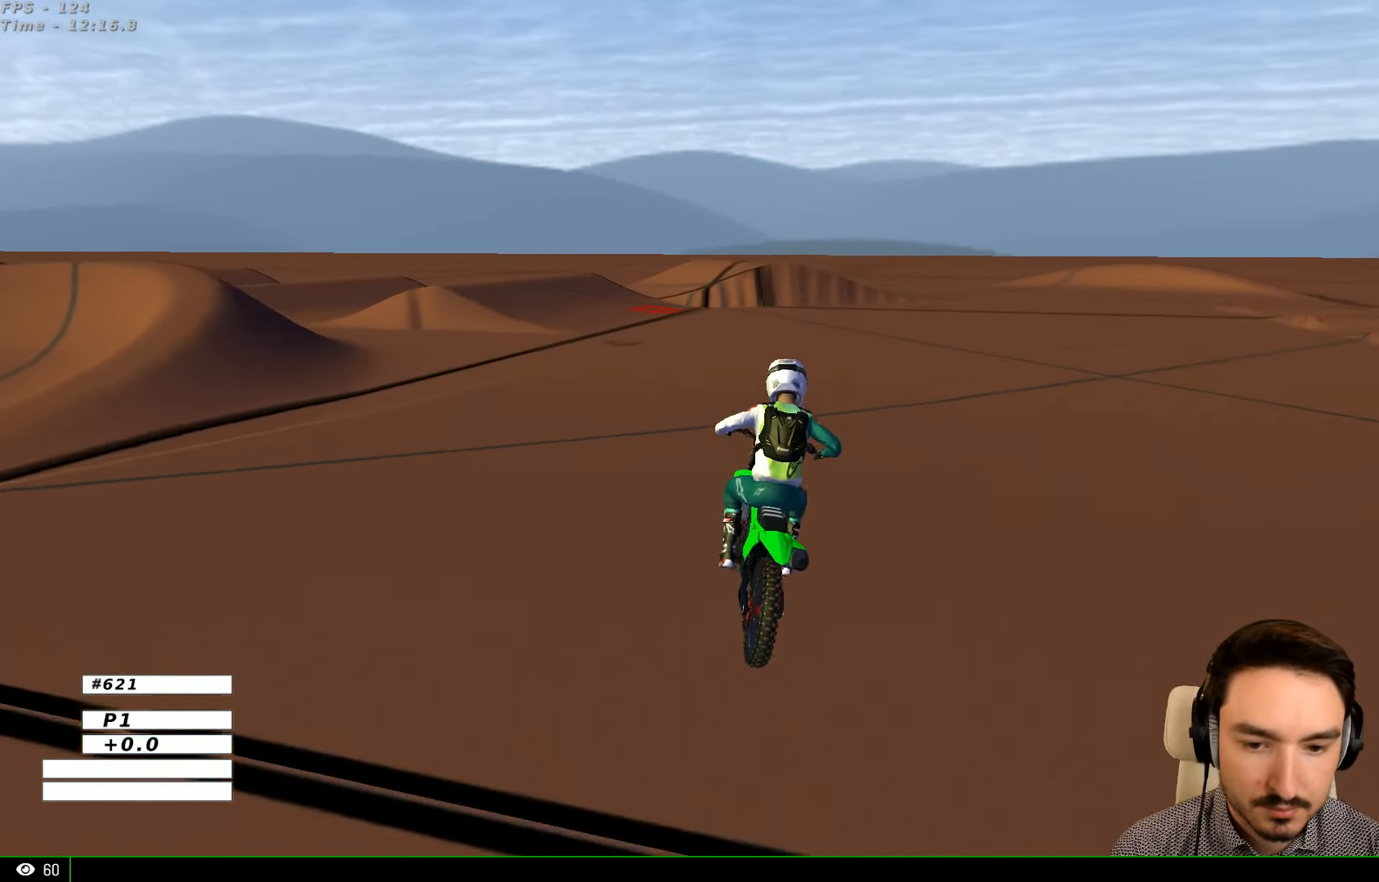
{"dt_ms": 500, "buttons": ["R2"], "left_stick": "center", "right_stick": "center", "events": [[33, "left_stick", "right"], [67, "B", "up"], [500, "left_stick", "center"]]}
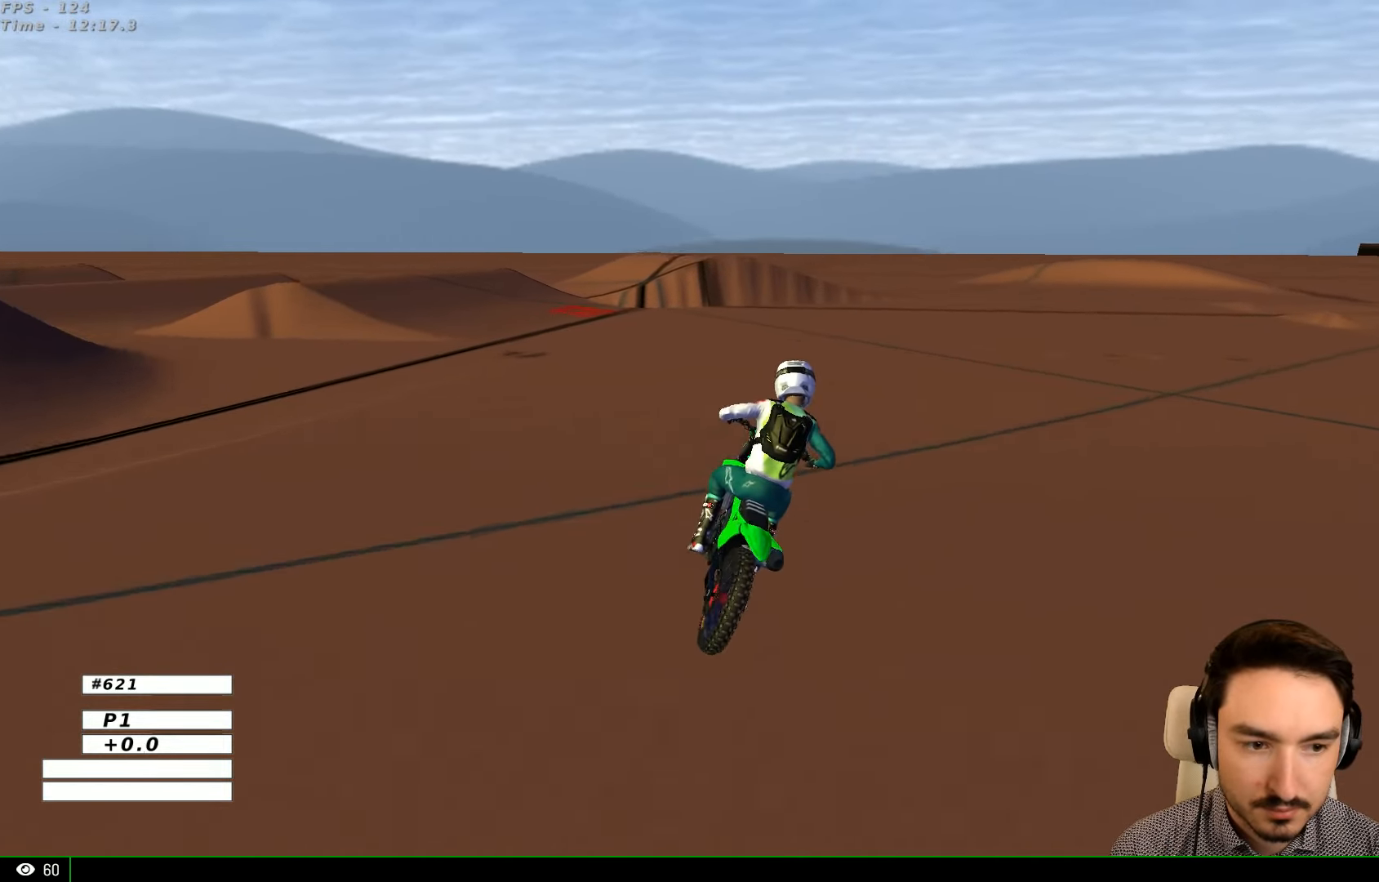
{"dt_ms": 500, "buttons": ["R2"], "left_stick": "right", "right_stick": "center", "events": [[400, "left_stick", "right"]]}
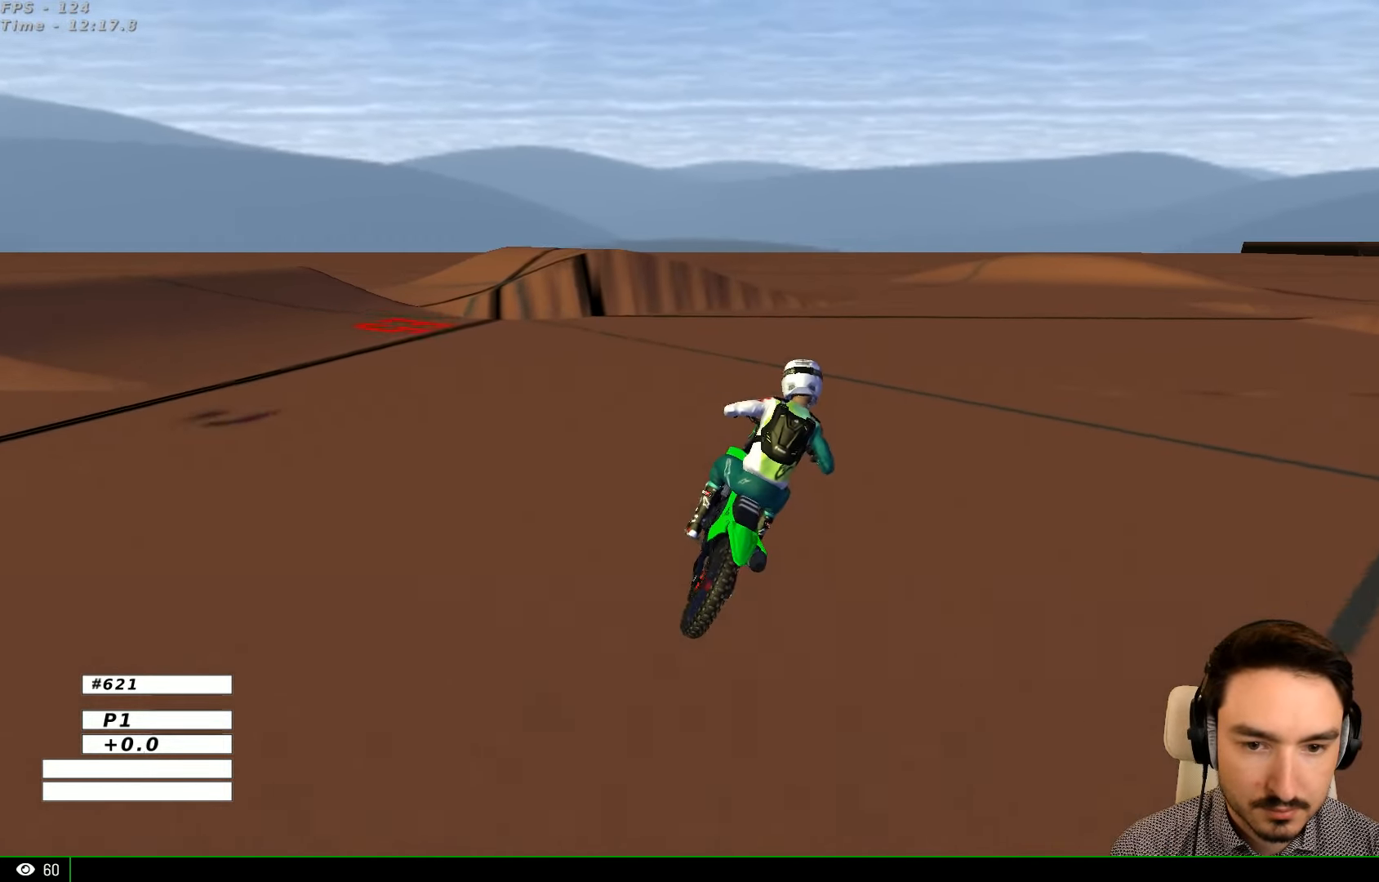
{"dt_ms": 500, "buttons": ["R2"], "left_stick": "center", "right_stick": "center", "events": [[100, "B", "down"], [100, "left_stick", "center"], [200, "B", "up"]]}
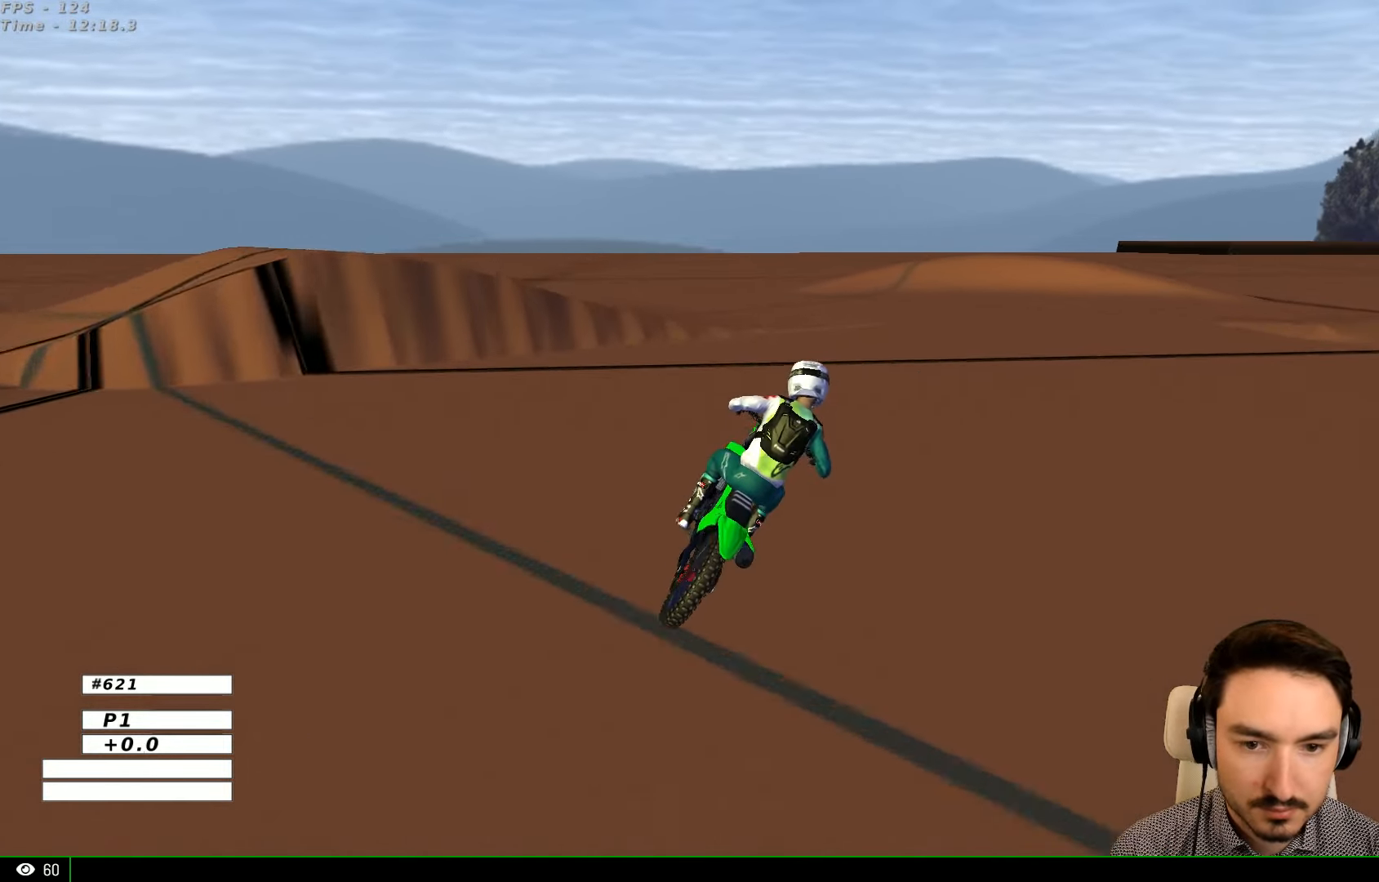
{"dt_ms": 500, "buttons": [], "left_stick": "center", "right_stick": "center", "events": [[133, "R2", "up"], [267, "left_stick", "left"], [400, "left_stick", "center"]]}
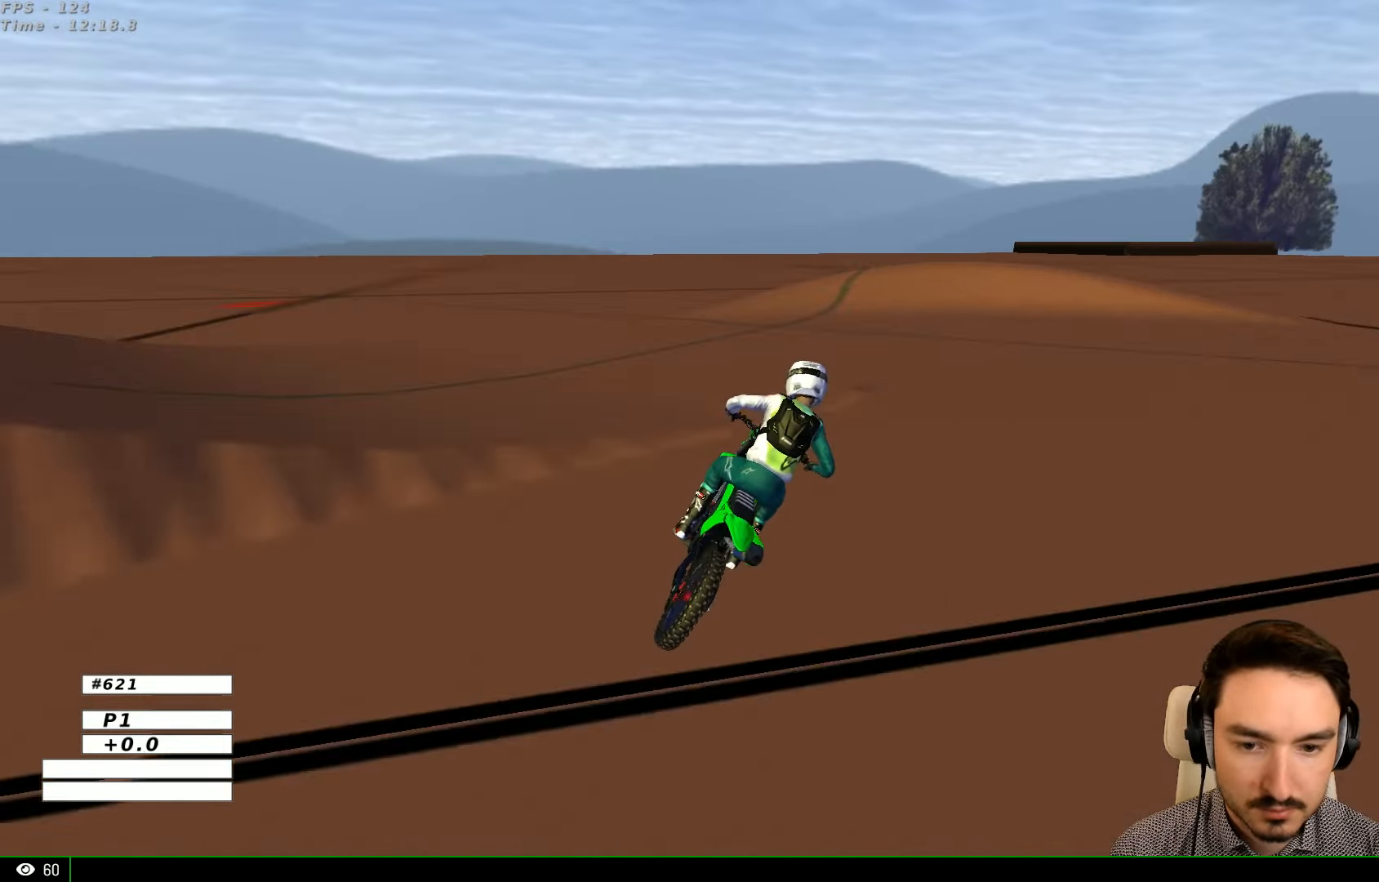
{"dt_ms": 500, "buttons": [], "left_stick": "center", "right_stick": "center", "events": [[33, "X", "down"], [167, "X", "up"], [300, "X", "down"], [333, "X", "up"]]}
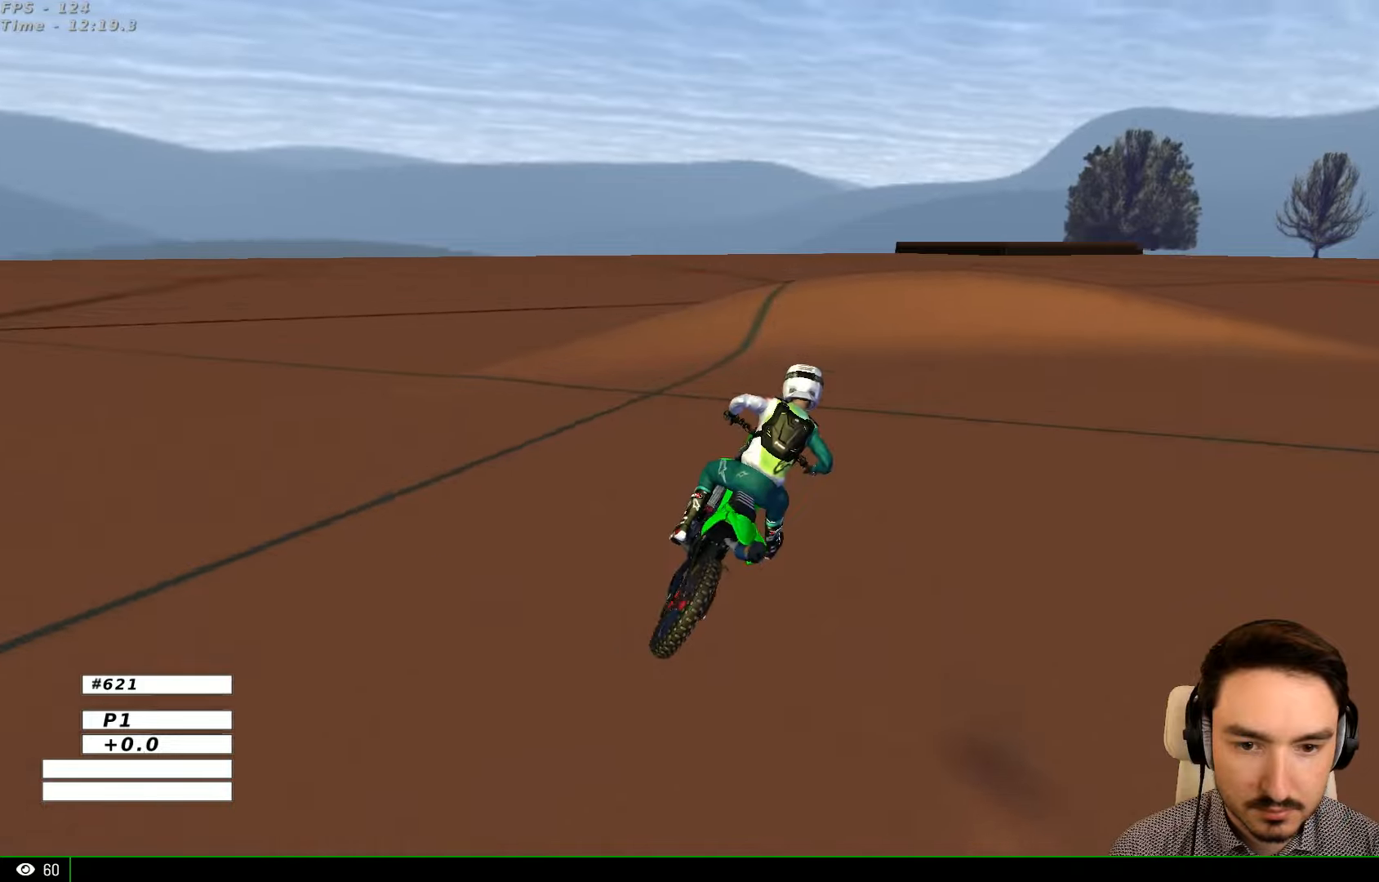
{"dt_ms": 1000, "buttons": [], "left_stick": "center", "right_stick": "center"}
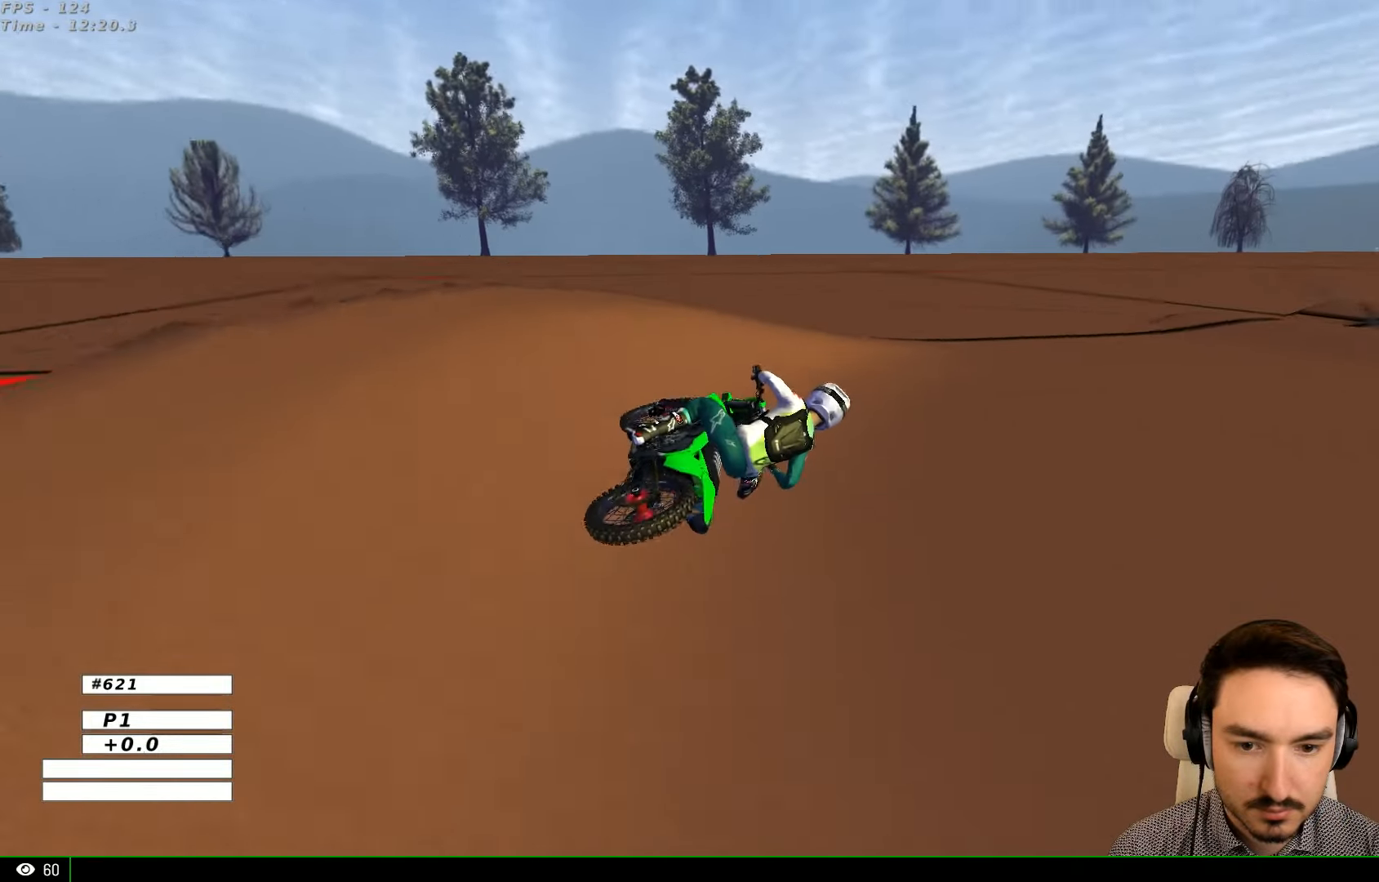
{"dt_ms": 500, "buttons": ["R2"], "left_stick": "center", "right_stick": "center", "events": [[66, "R2", "down"], [166, "left_stick", "left"], [466, "left_stick", "center"]]}
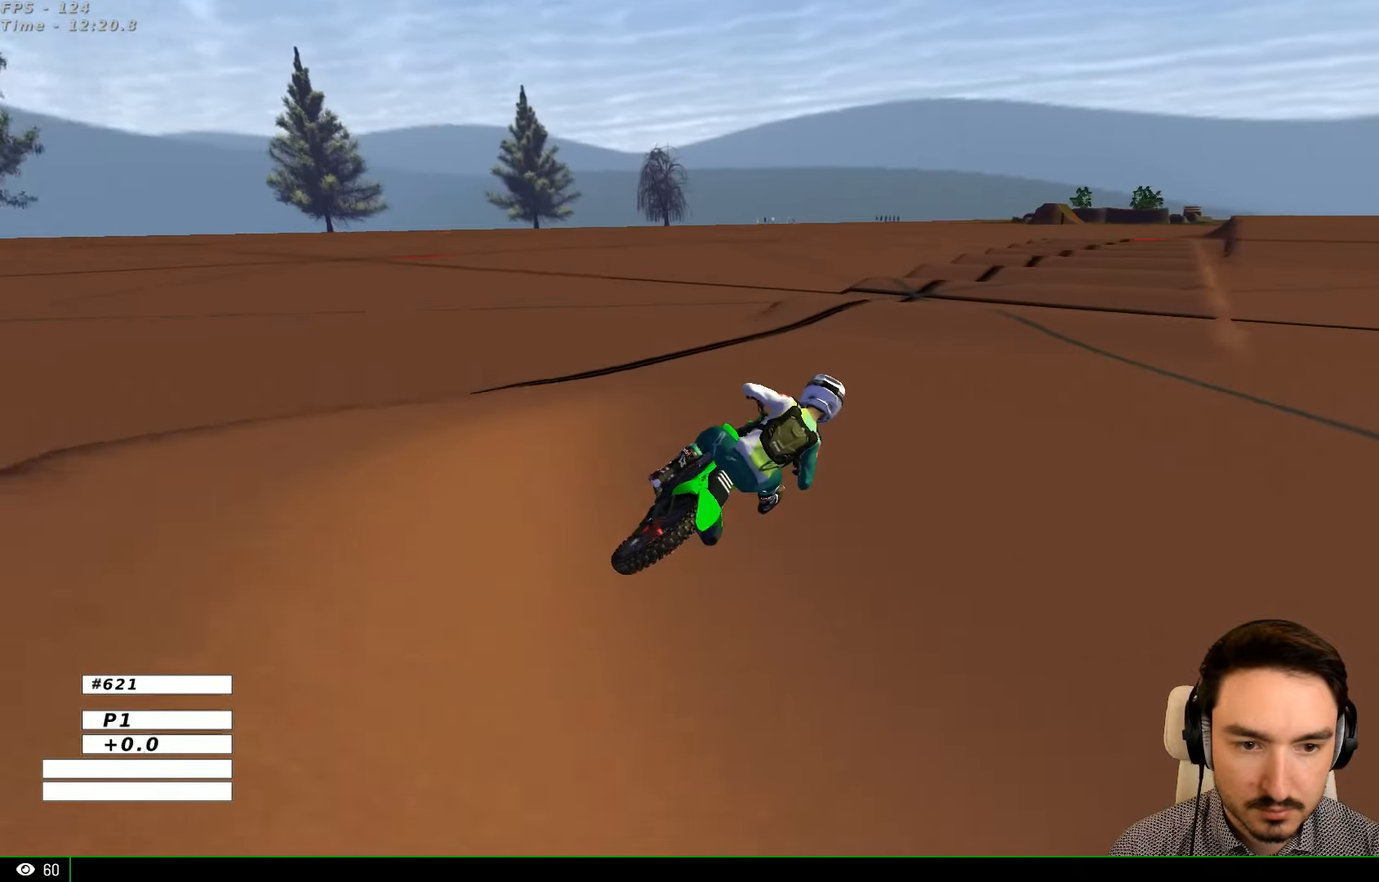
{"dt_ms": 500, "buttons": ["R2"], "left_stick": "left", "right_stick": "center", "events": [[200, "left_stick", "left"]]}
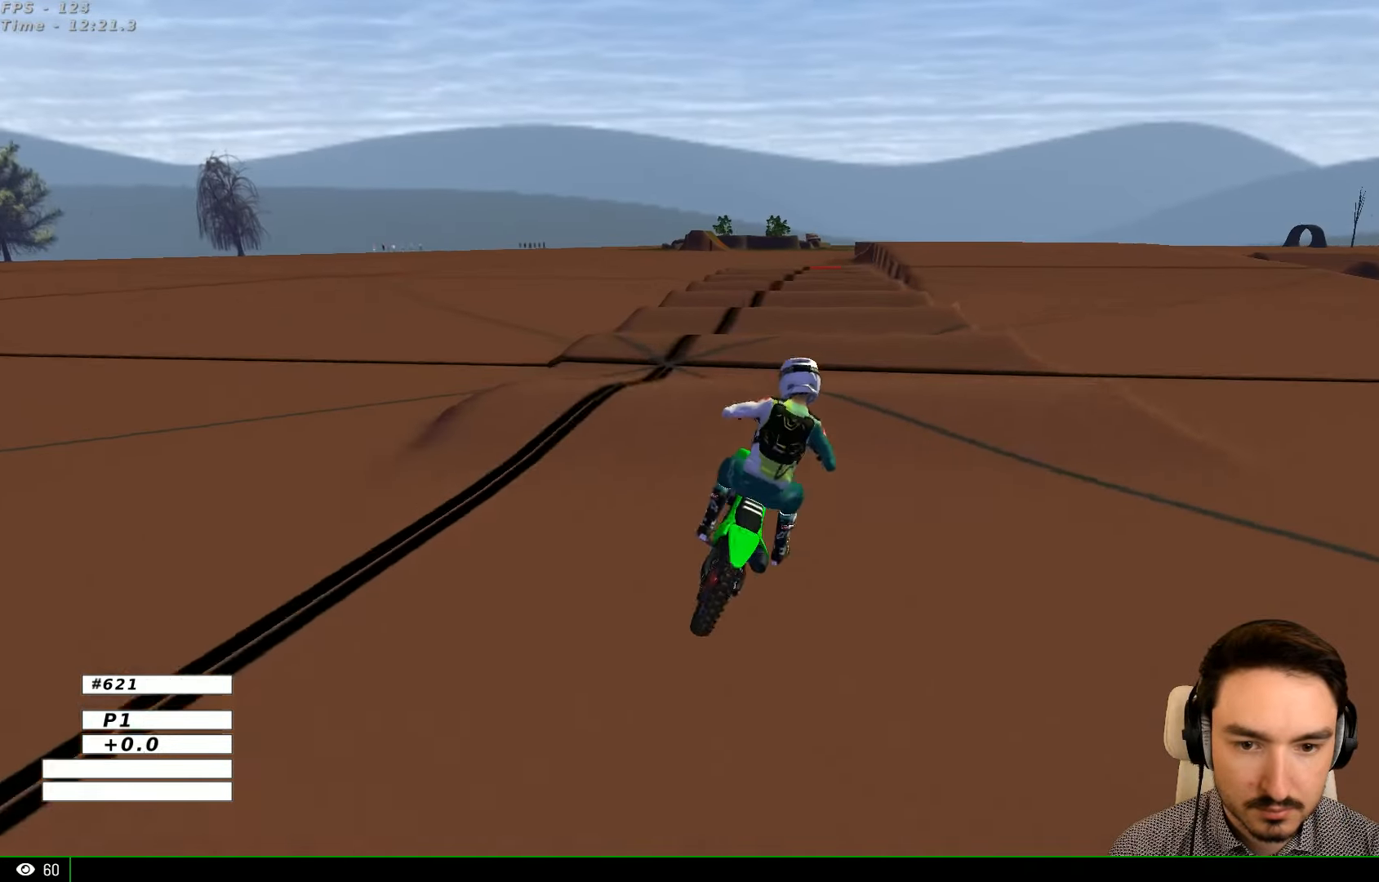
{"dt_ms": 500, "buttons": ["R2"], "left_stick": "down", "right_stick": "center", "events": [[33, "R2", "up"], [133, "R2", "down"], [233, "left_stick", "center"], [433, "left_stick", "down"]]}
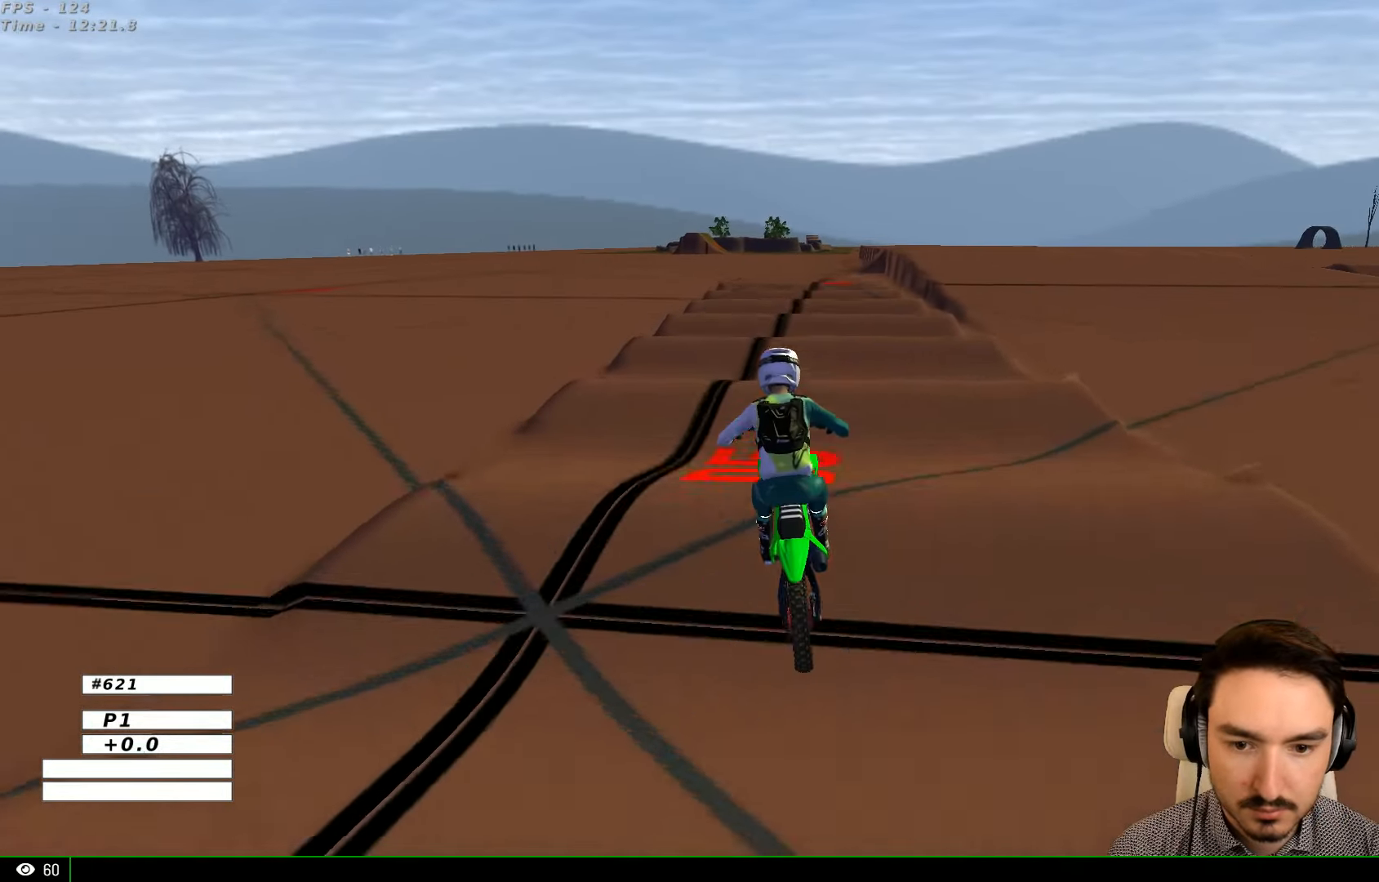
{"dt_ms": 500, "buttons": ["R2"], "left_stick": "down-right", "right_stick": "center", "events": [[400, "left_stick", "down-right"]]}
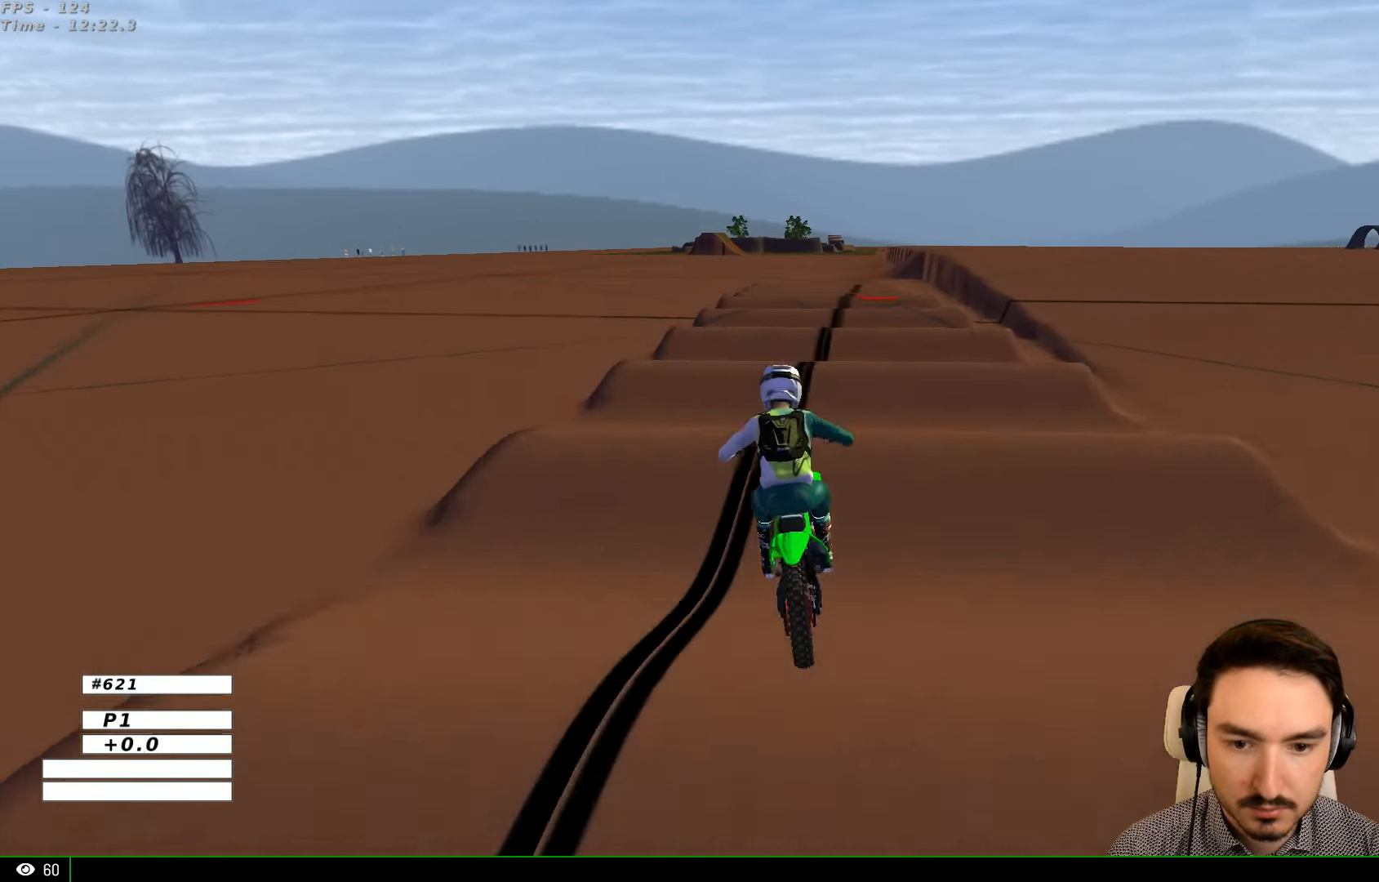
{"dt_ms": 500, "buttons": ["R2"], "left_stick": "down", "right_stick": "center", "events": [[433, "left_stick", "down"]]}
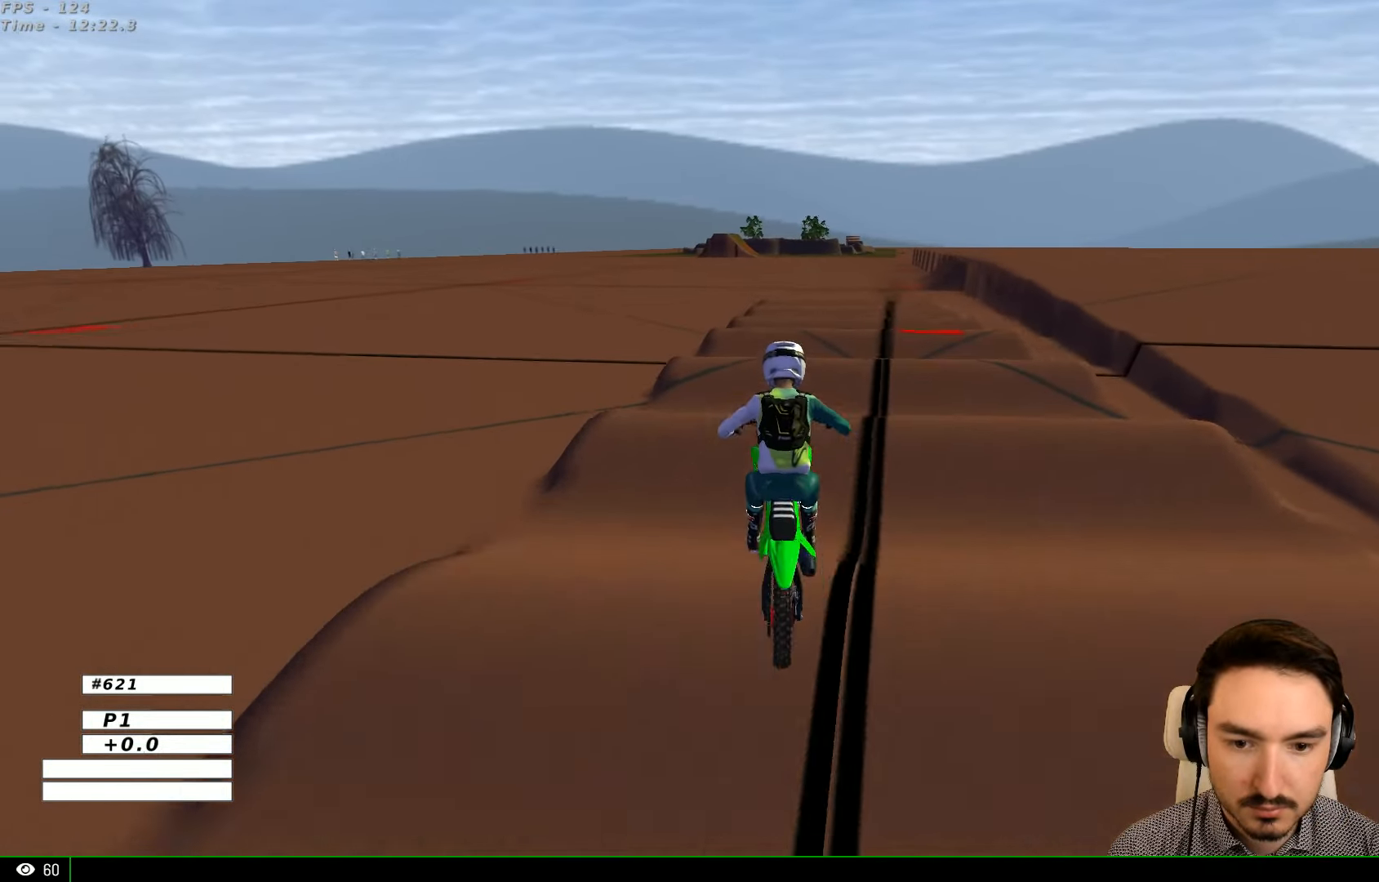
{"dt_ms": 500, "buttons": ["R2"], "left_stick": "down", "right_stick": "center", "events": []}
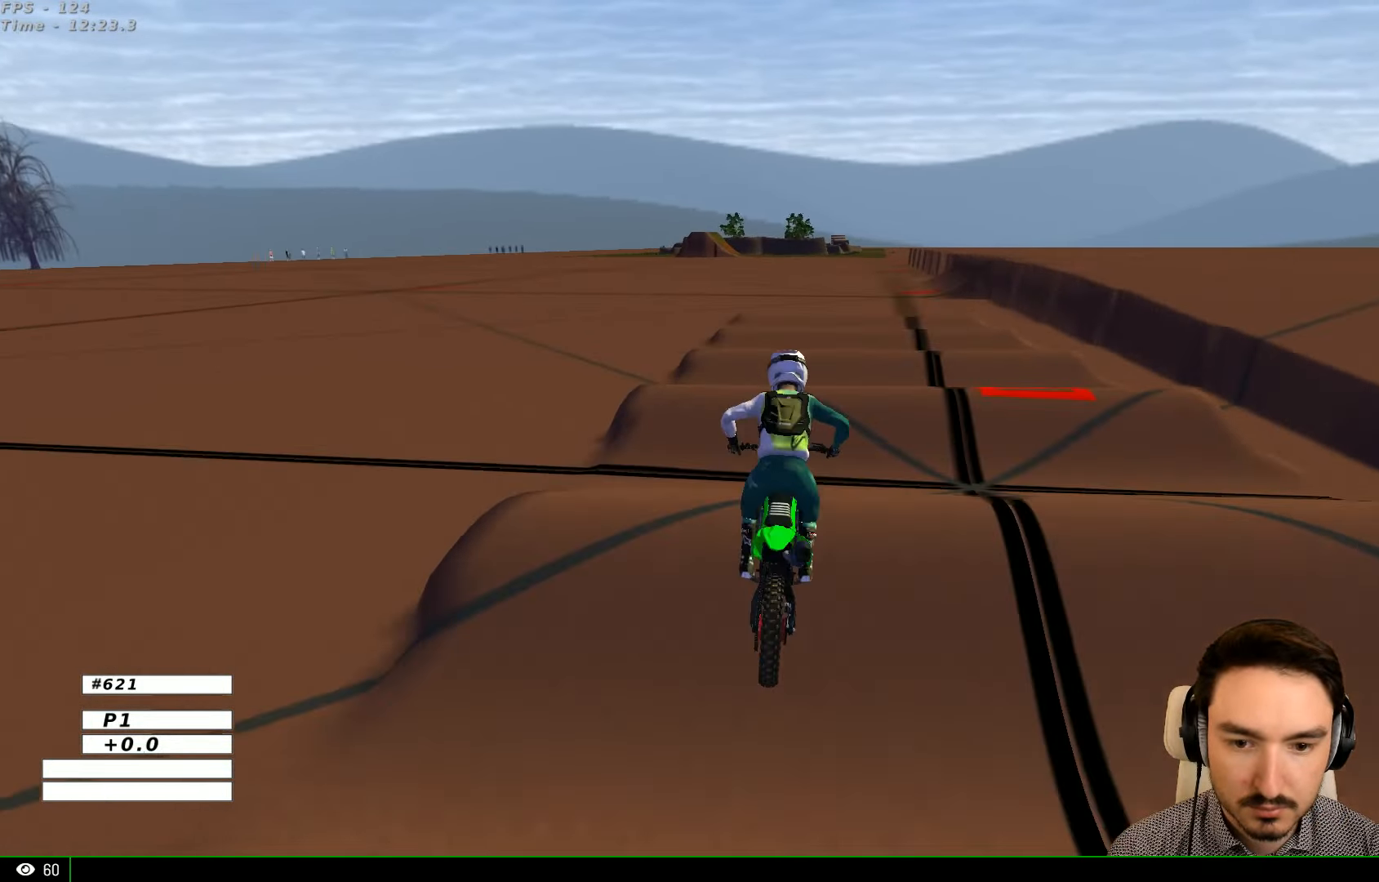
{"dt_ms": 500, "buttons": ["R2"], "left_stick": "down", "right_stick": "center", "events": [[133, "left_stick", "center"], [266, "left_stick", "down"]]}
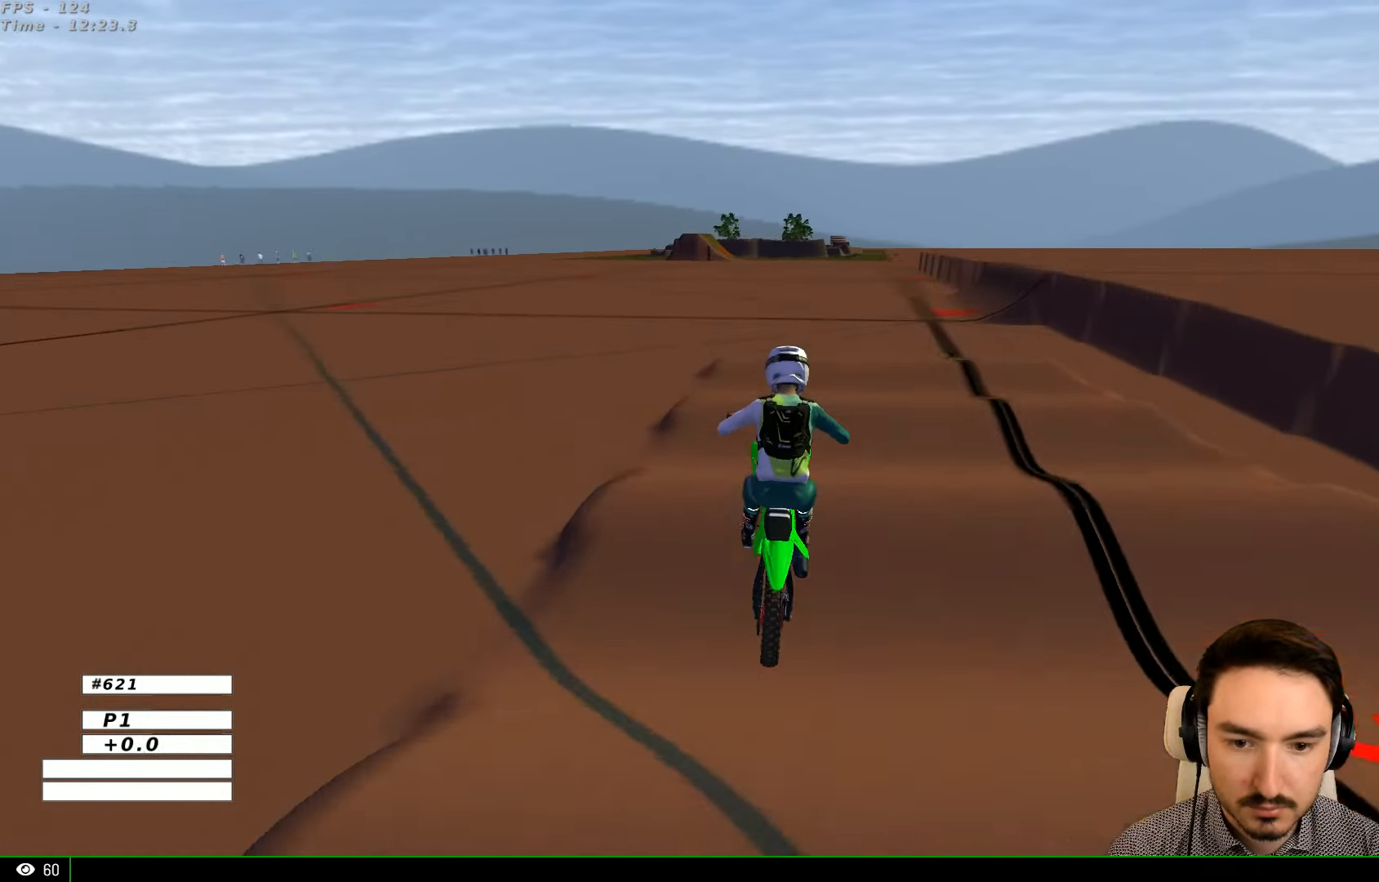
{"dt_ms": 500, "buttons": ["R2"], "left_stick": "down", "right_stick": "center", "events": []}
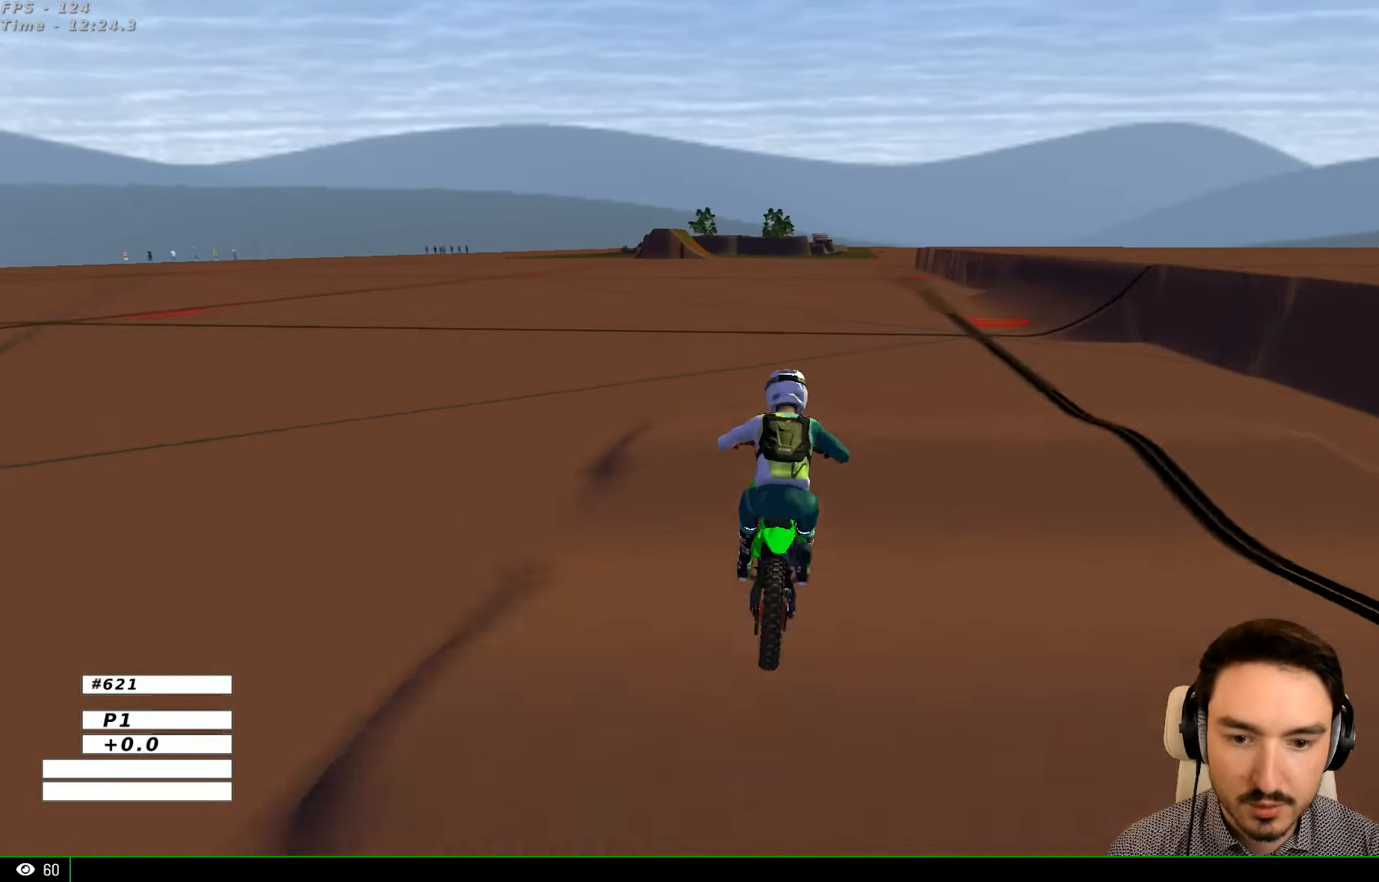
{"dt_ms": 500, "buttons": [], "left_stick": "down", "right_stick": "center", "events": [[467, "R2", "up"]]}
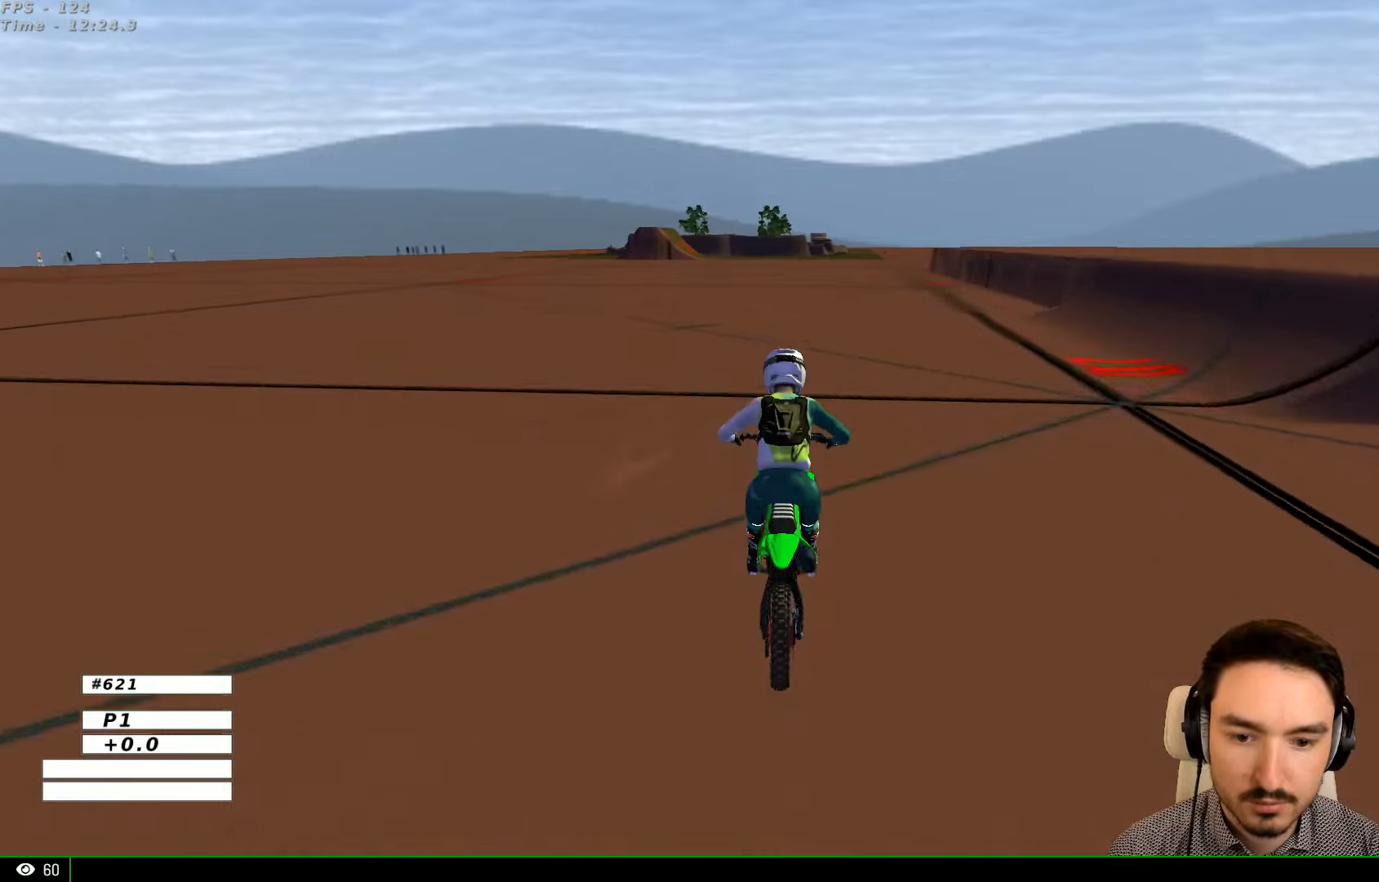
{"dt_ms": 500, "buttons": ["A", "X", "L2"], "left_stick": "down", "right_stick": "center", "events": [[100, "A", "down"], [100, "L2", "down"], [134, "X", "down"], [334, "X", "up"], [400, "X", "down"]]}
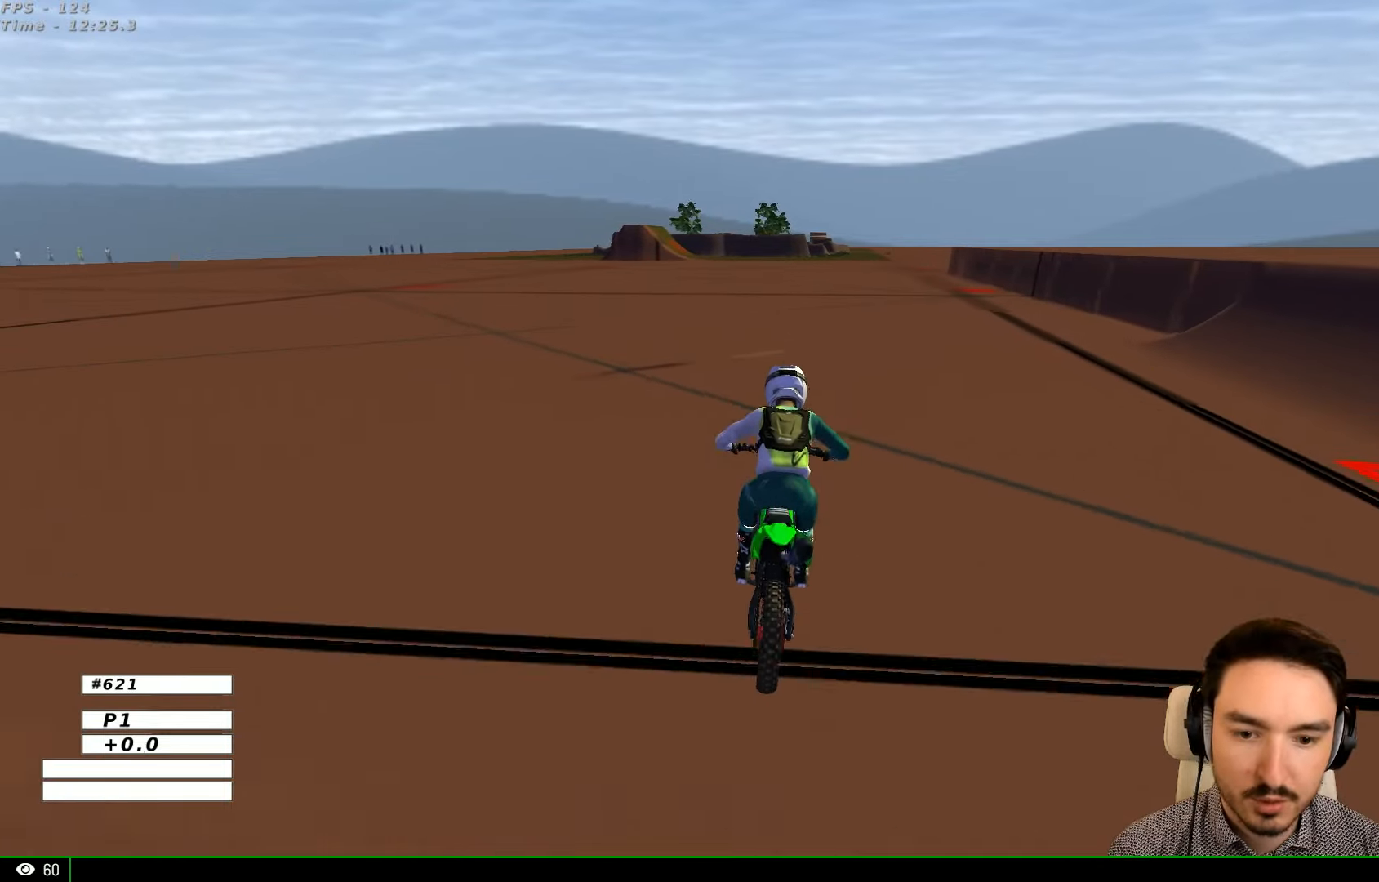
{"dt_ms": 500, "buttons": ["A", "X", "L2"], "left_stick": "down-right", "right_stick": "center"}
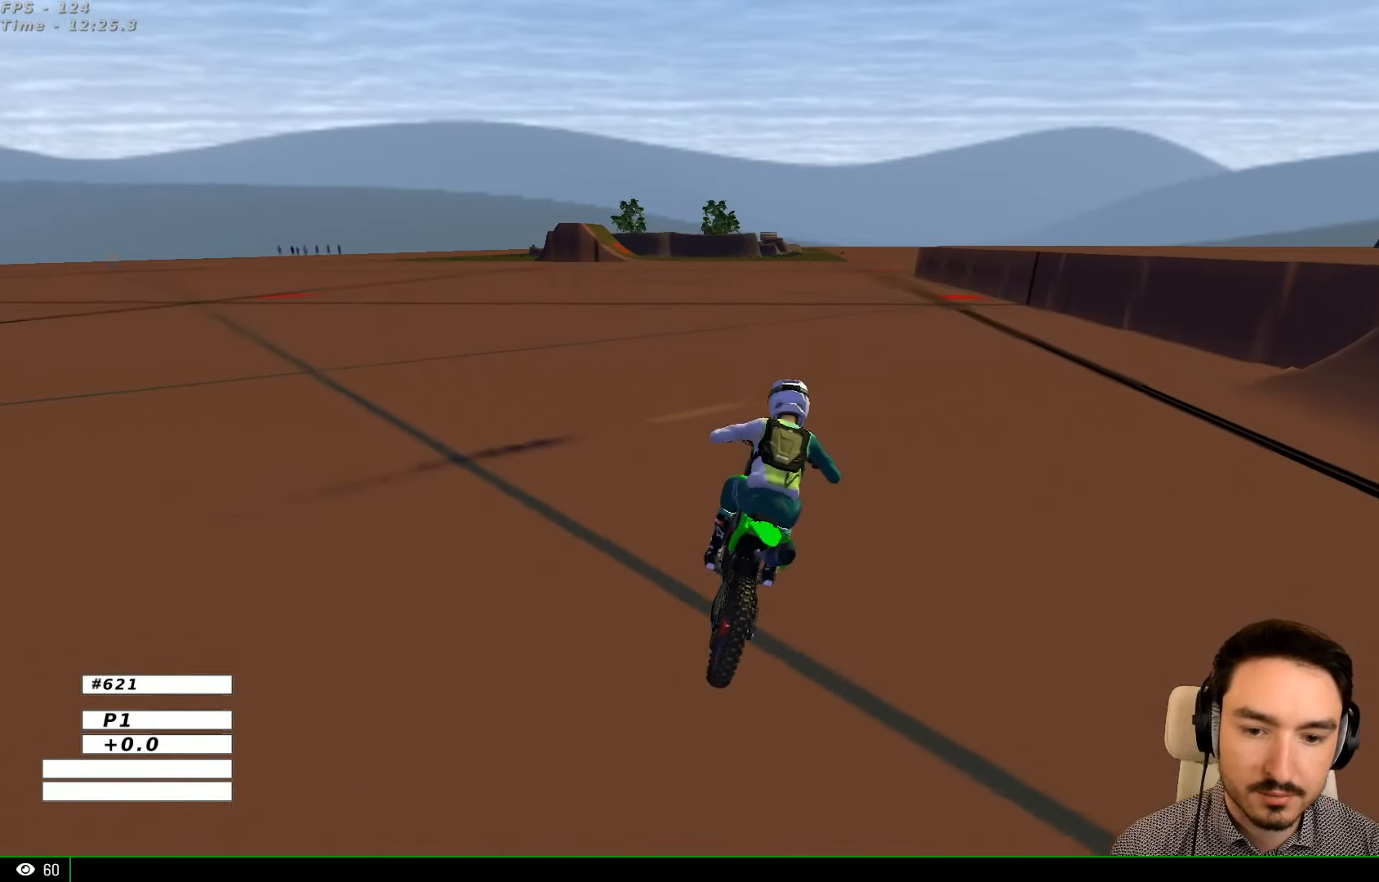
{"dt_ms": 500, "buttons": [], "left_stick": "center", "right_stick": "center", "events": [[434, "A", "up"], [434, "X", "up"], [434, "left_stick", "center"], [500, "L2", "up"]]}
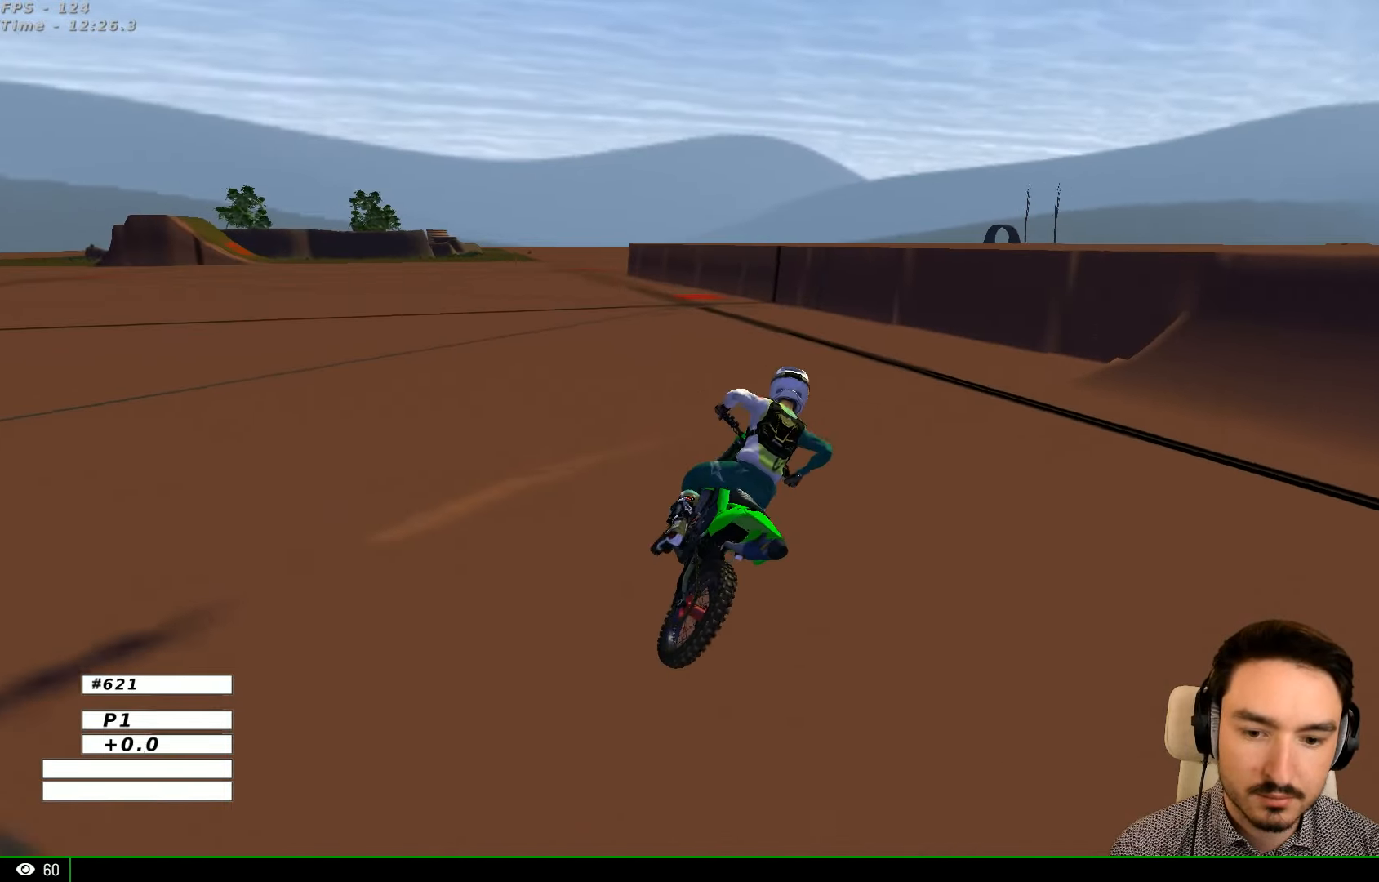
{"dt_ms": 500, "buttons": [], "left_stick": "left", "right_stick": "center", "events": [[400, "left_stick", "left"]]}
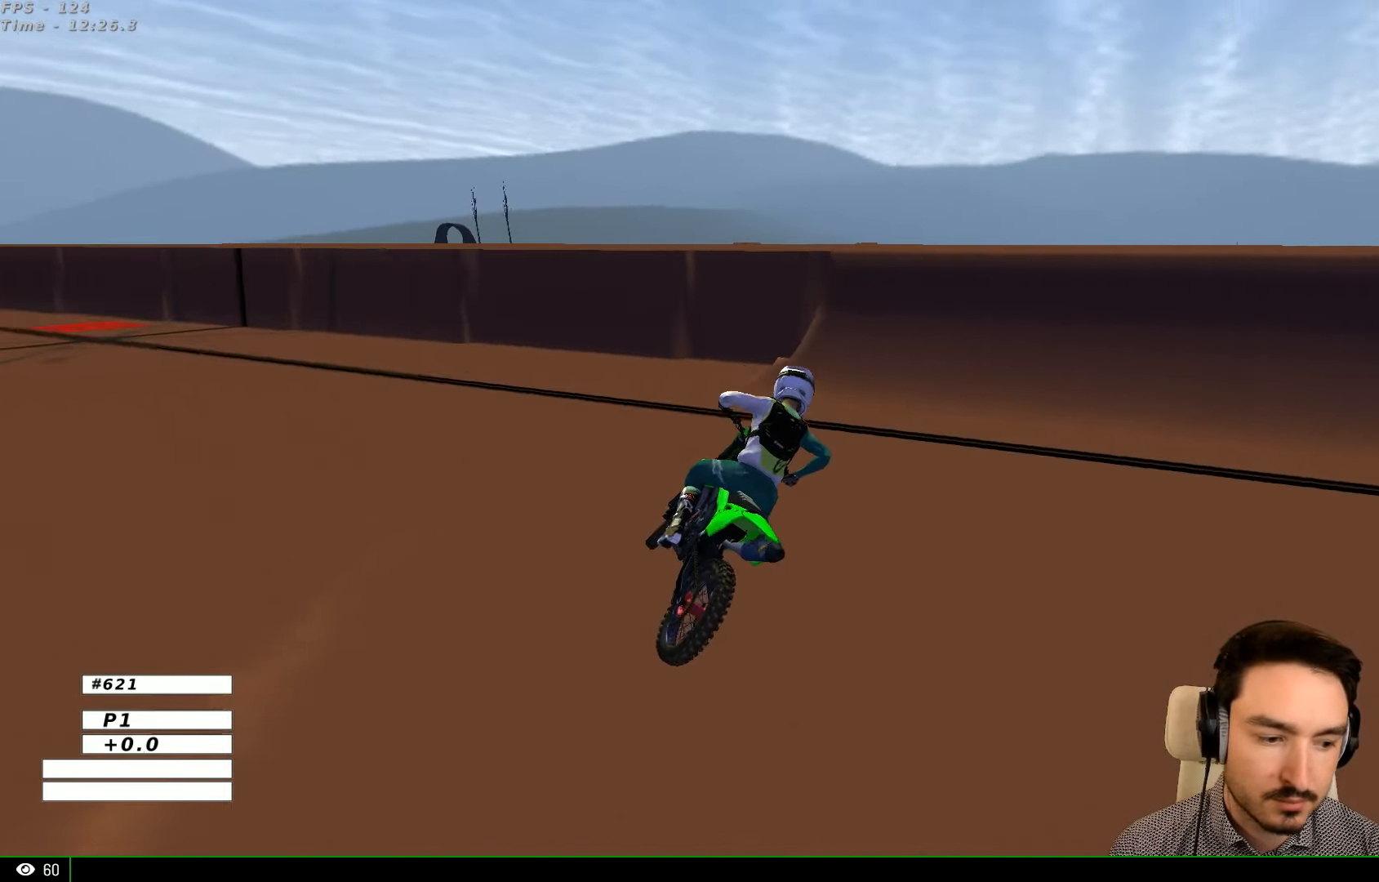
{"dt_ms": 500, "buttons": ["L2"], "left_stick": "center", "right_stick": "center", "events": [[467, "L2", "down"], [467, "left_stick", "center"]]}
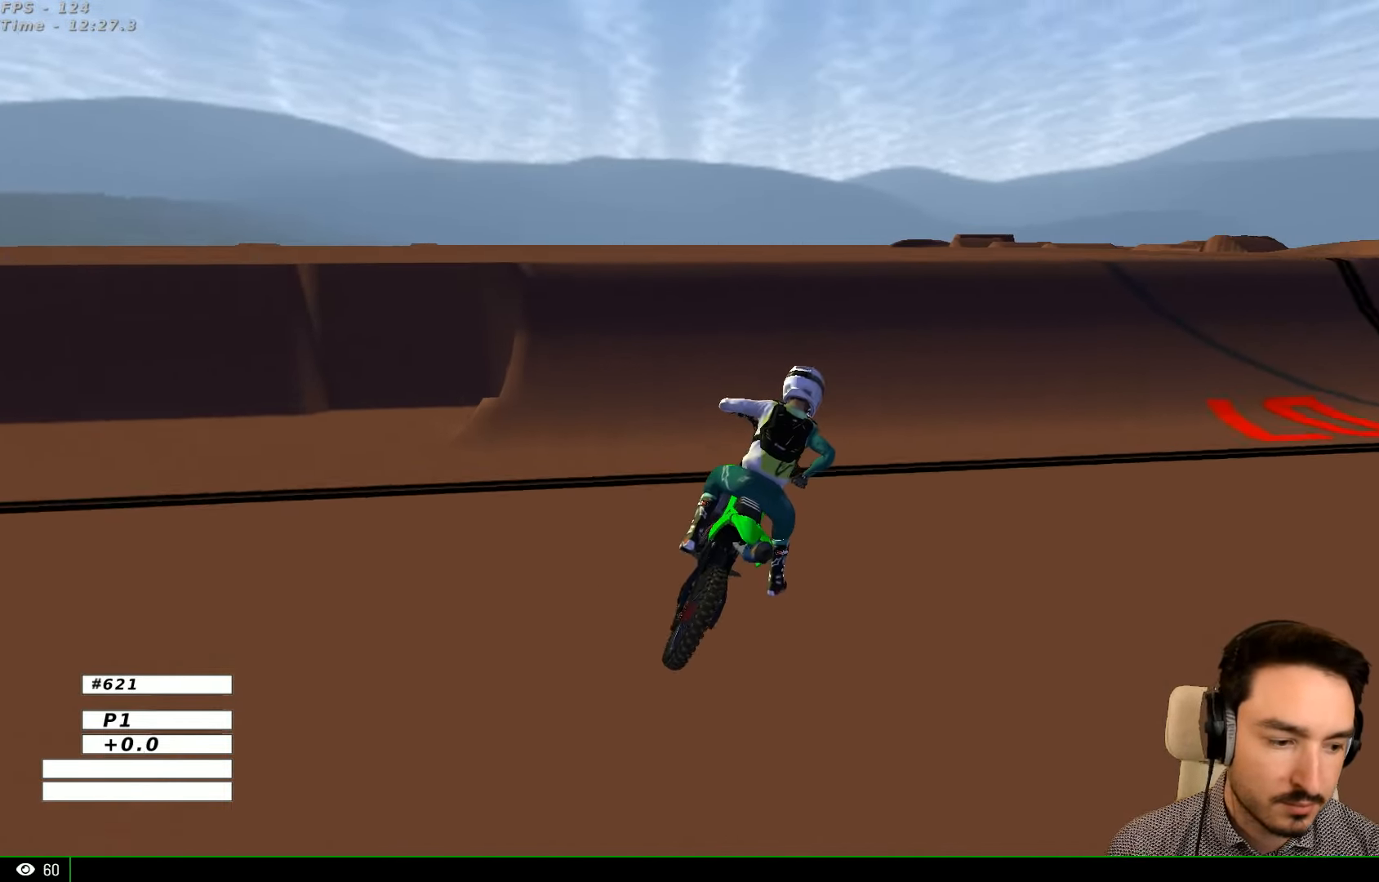
{"dt_ms": 500, "buttons": [], "left_stick": "center", "right_stick": "center", "events": [[67, "L2", "up"]]}